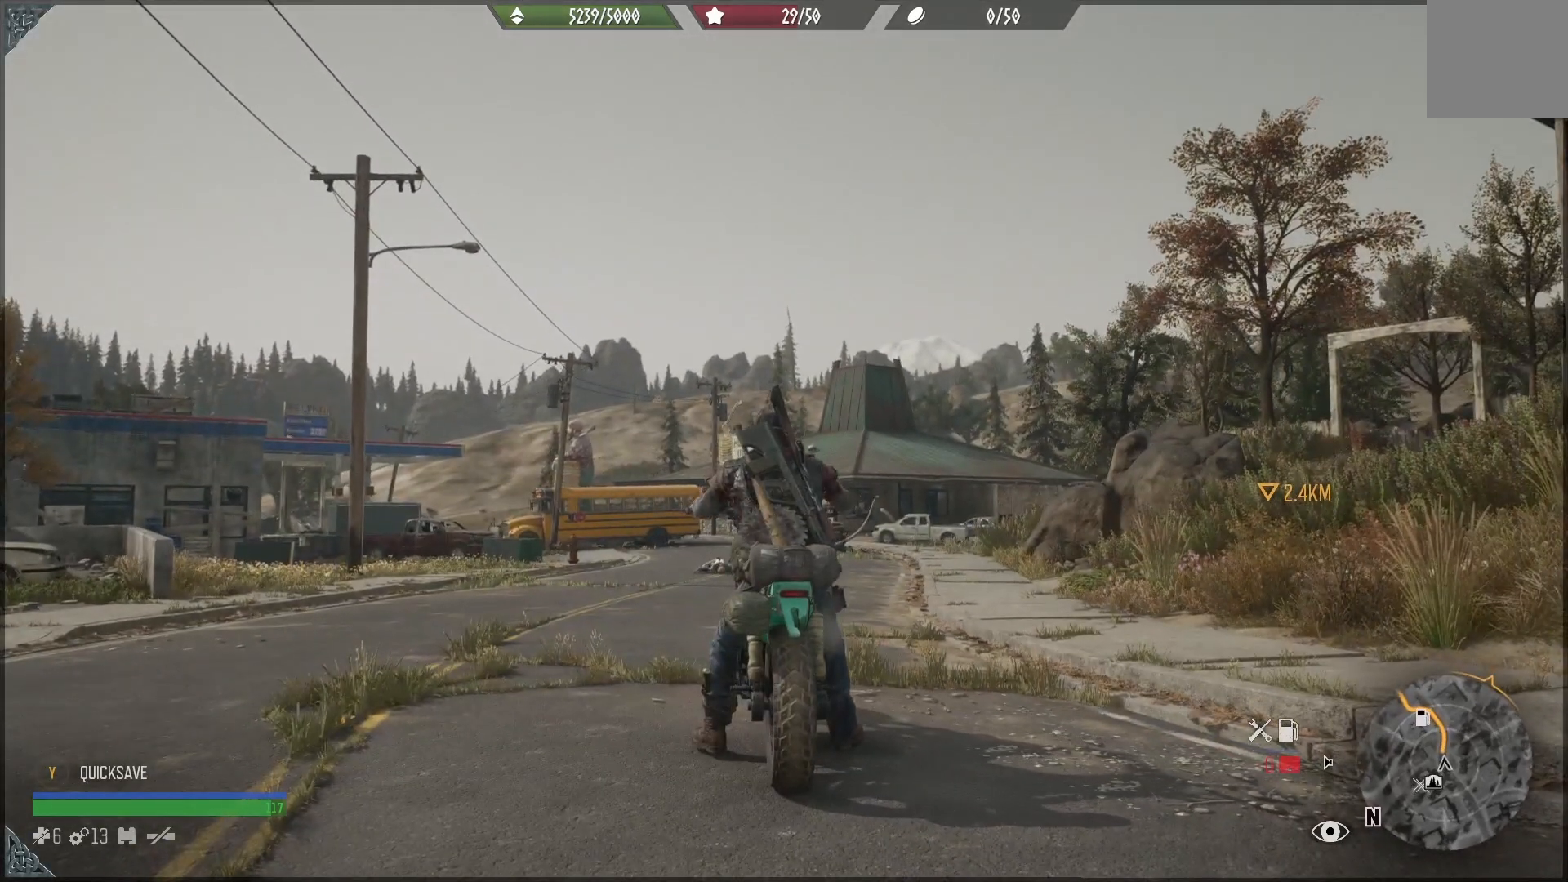
Gameplay with a controller (Xbox layout); each line is a JSON object with the inputs held at the frame after it. "events" lists button and stick changes between this image and that frame as [ms after this image, input, new state], when the widget could be followed in between.
{"buttons": [], "left_stick": "center", "right_stick": "up-right", "events": [[200, "right_stick", "down"], [250, "right_stick", "center"], [417, "right_stick", "up-right"]]}
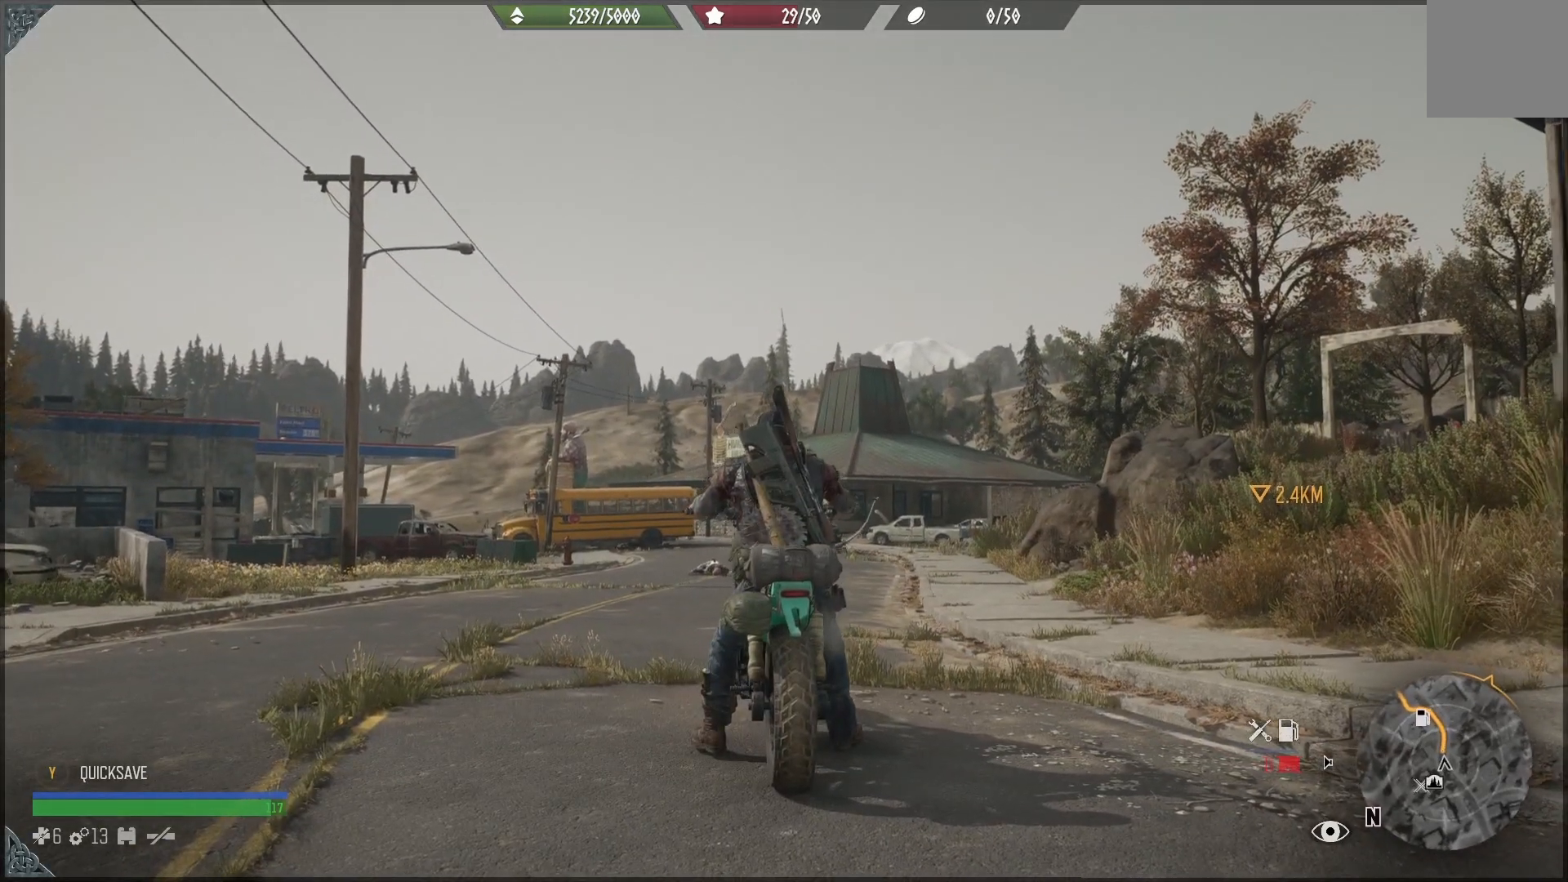
{"buttons": [], "left_stick": "center", "right_stick": "center", "events": [[83, "right_stick", "center"], [317, "right_stick", "down"], [433, "right_stick", "center"]]}
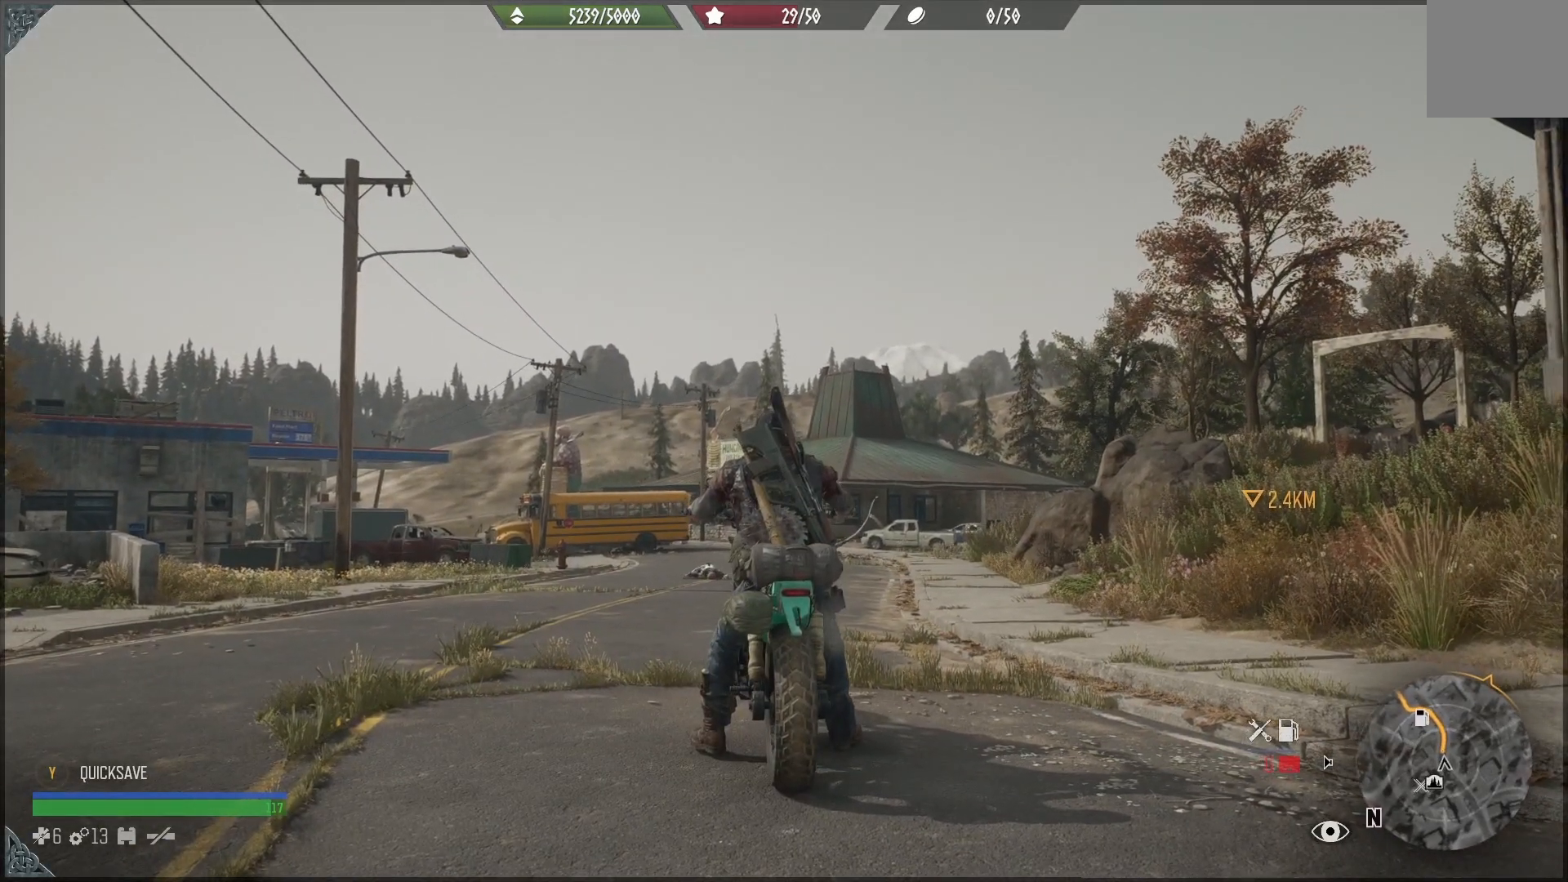
{"buttons": [], "left_stick": "center", "right_stick": "center", "events": []}
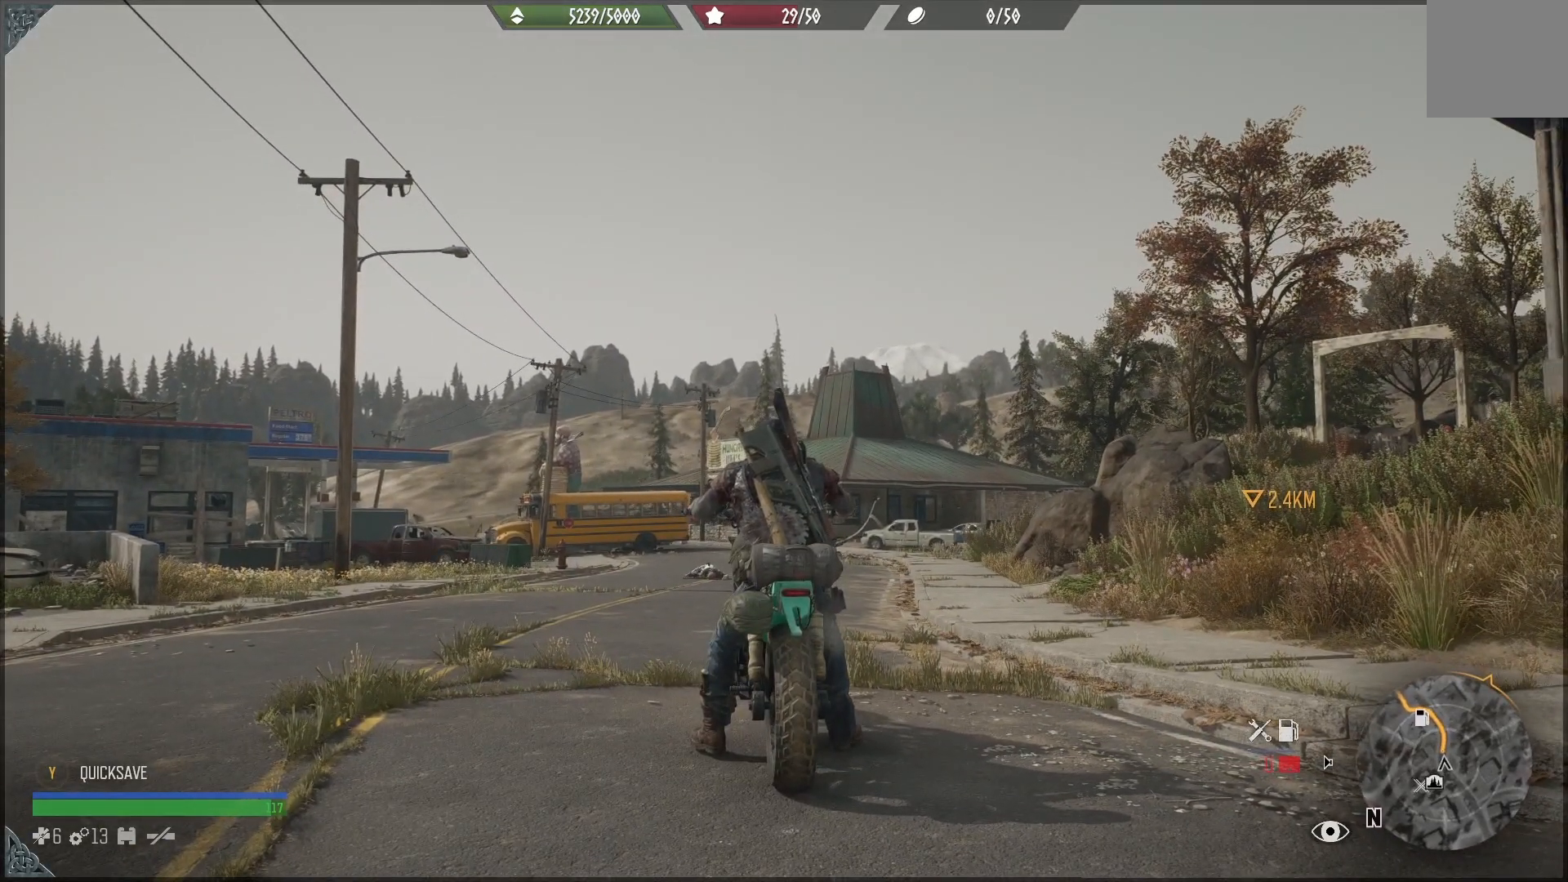
{"buttons": [], "left_stick": "center", "right_stick": "center", "events": []}
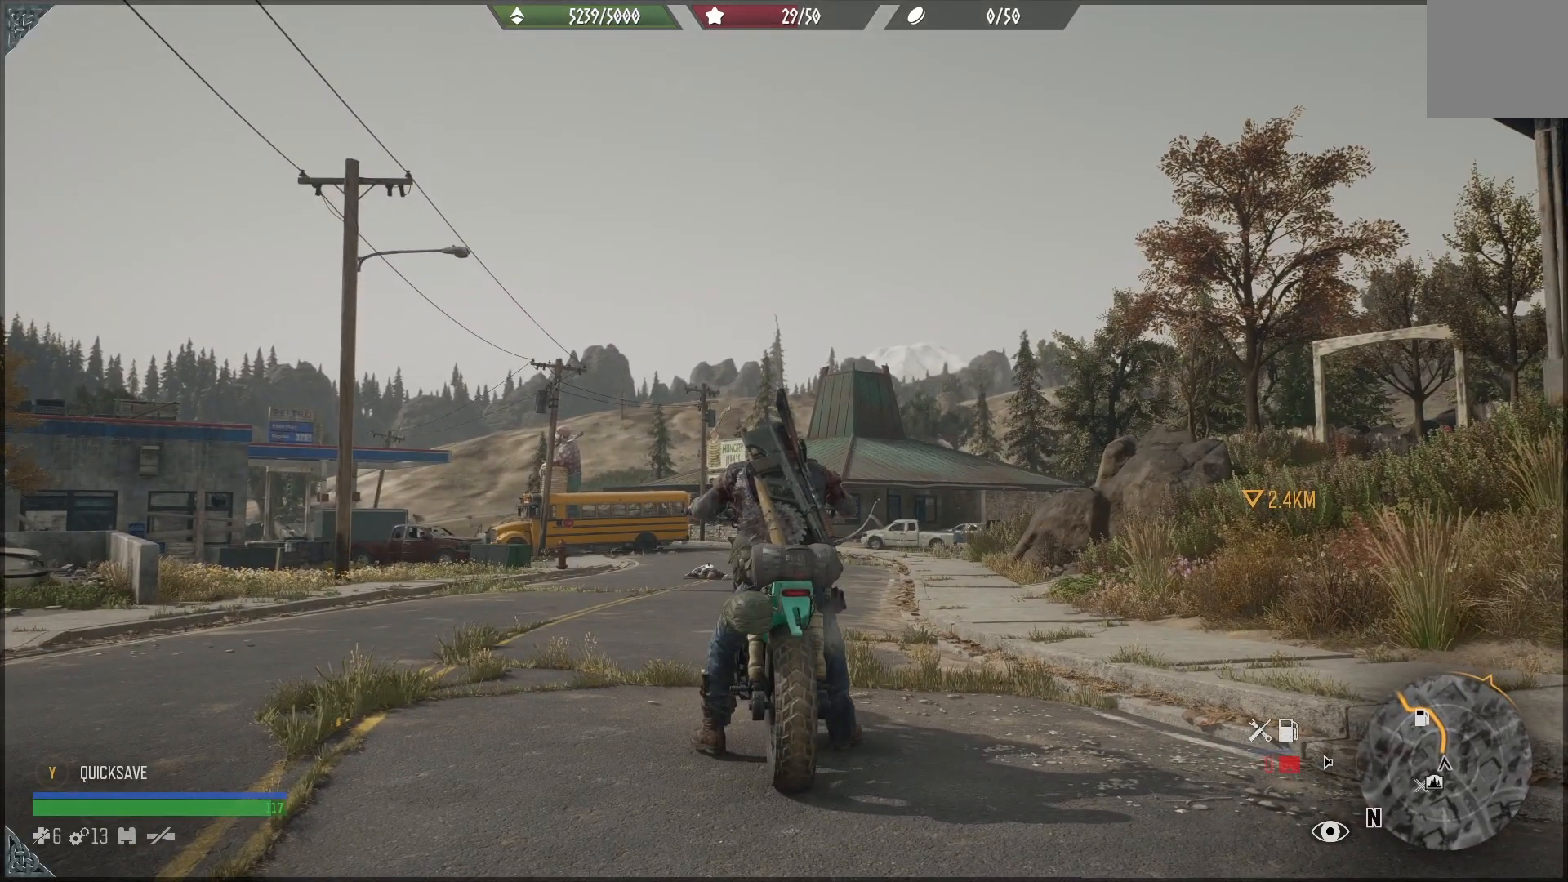
{"buttons": [], "left_stick": "center", "right_stick": "center", "events": []}
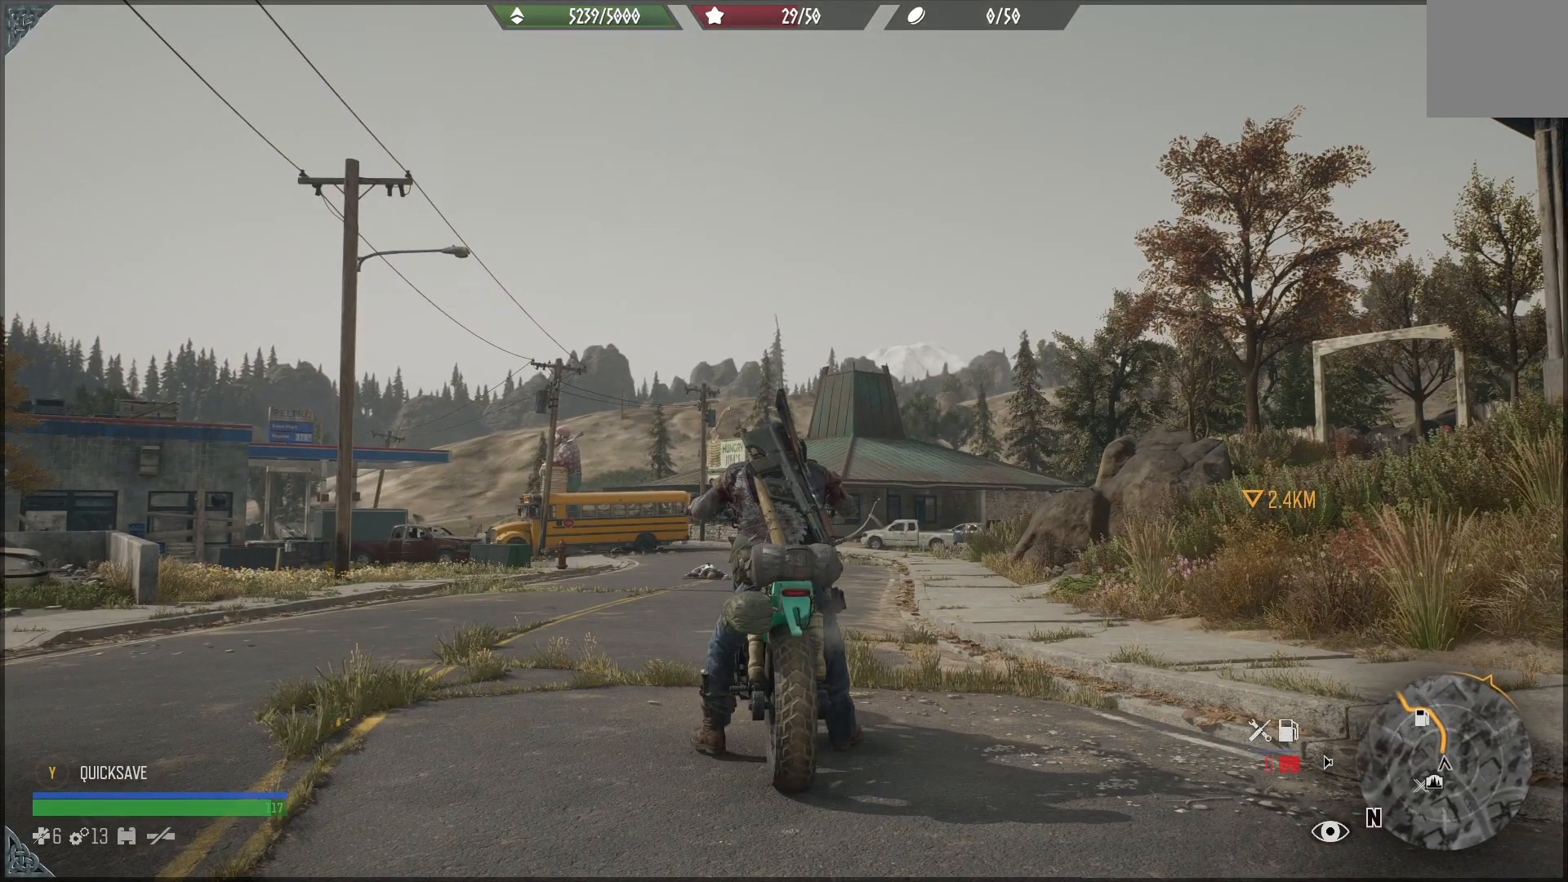
{"buttons": [], "left_stick": "center", "right_stick": "center", "events": []}
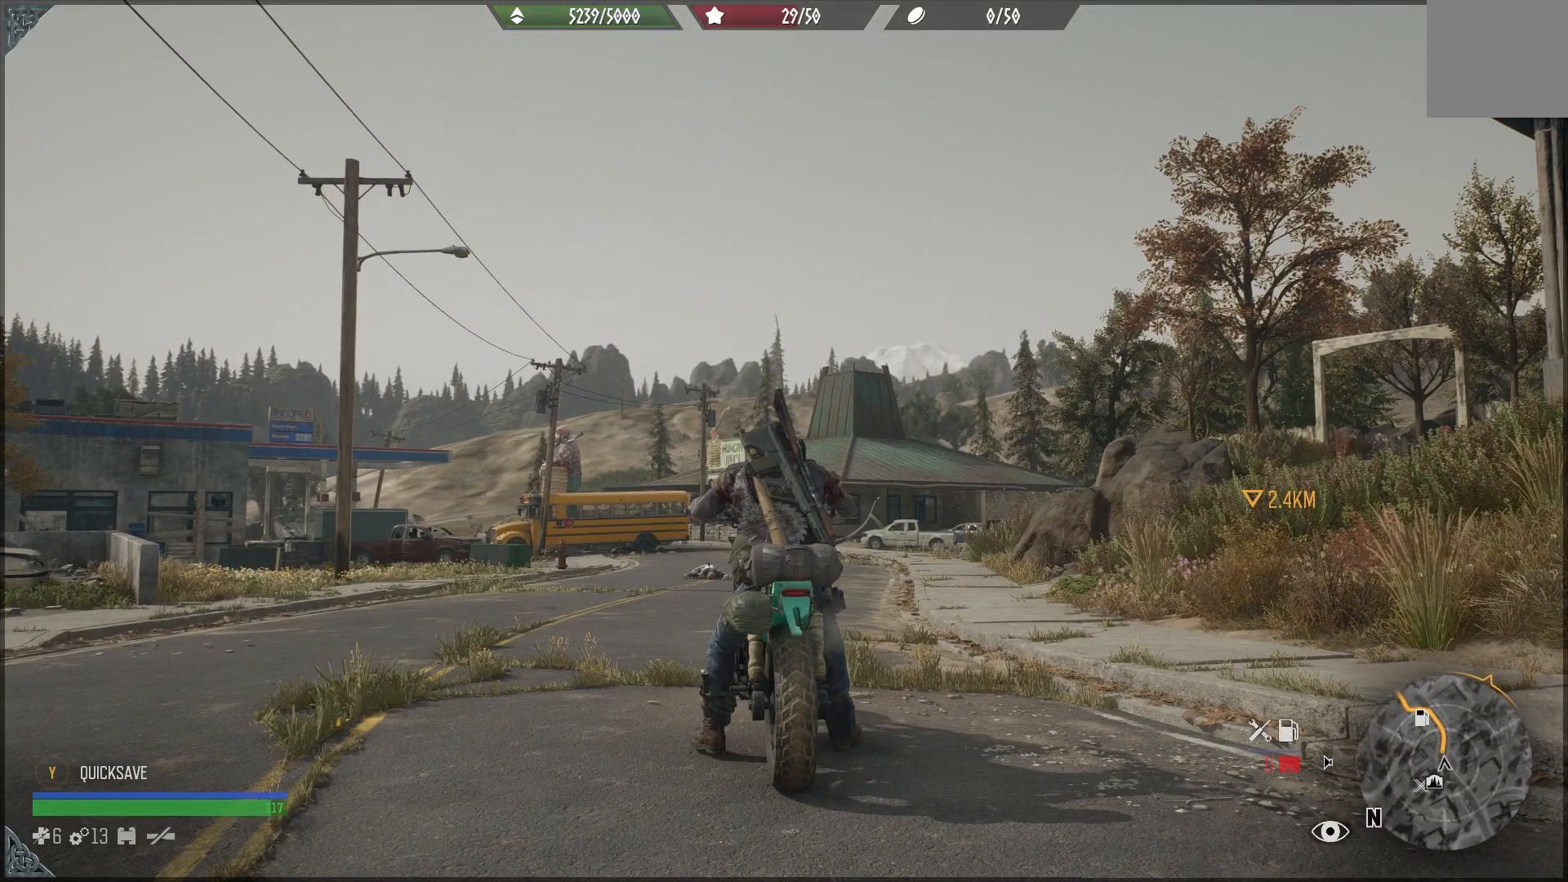
{"buttons": [], "left_stick": "center", "right_stick": "center", "events": []}
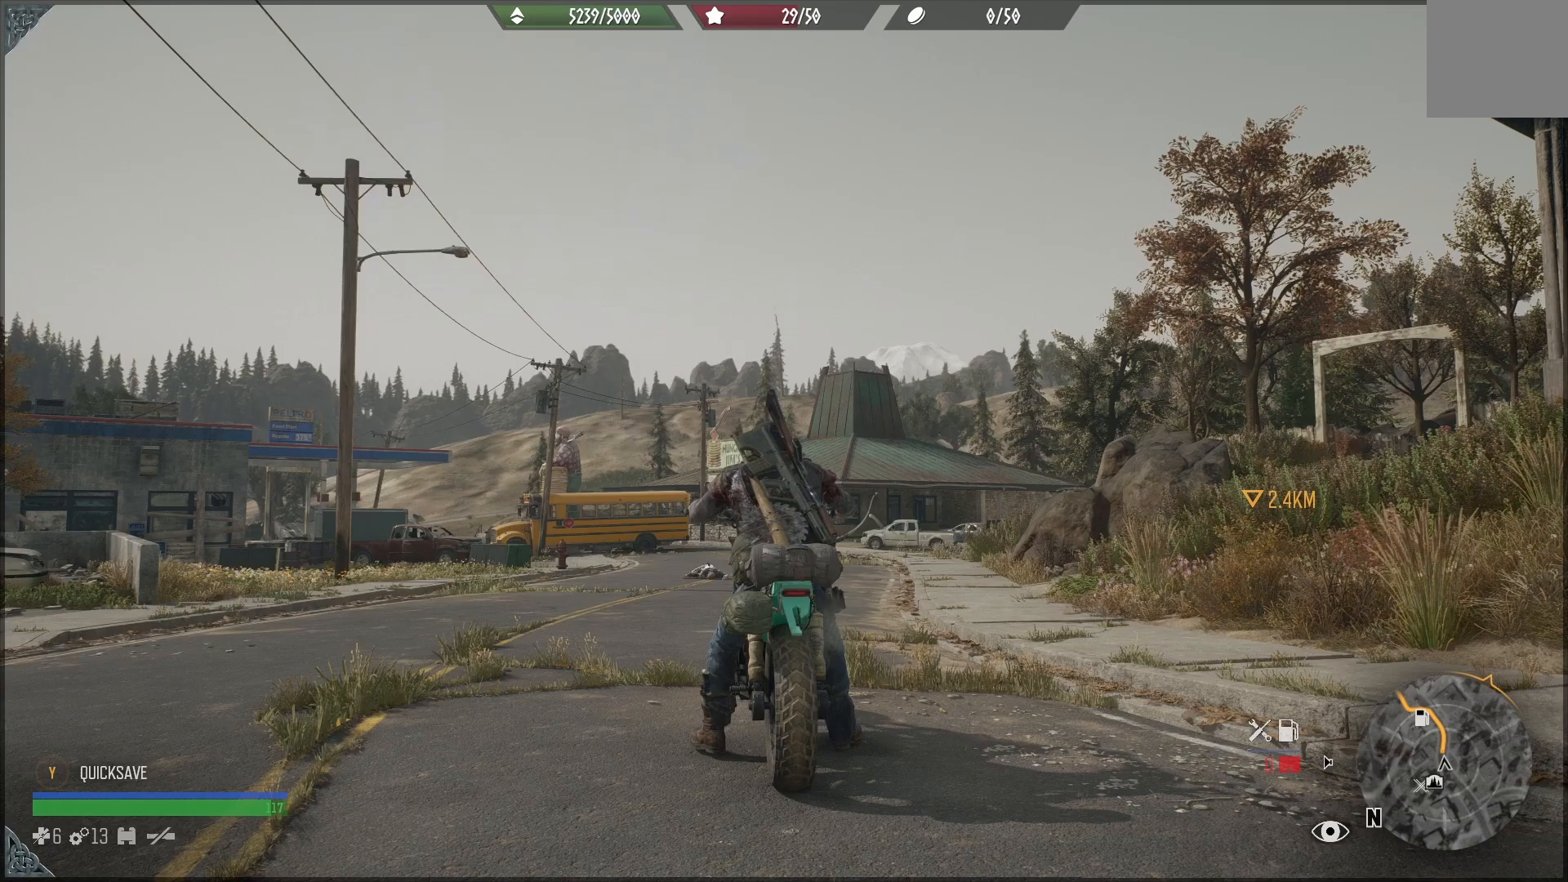
{"buttons": [], "left_stick": "center", "right_stick": "center", "events": []}
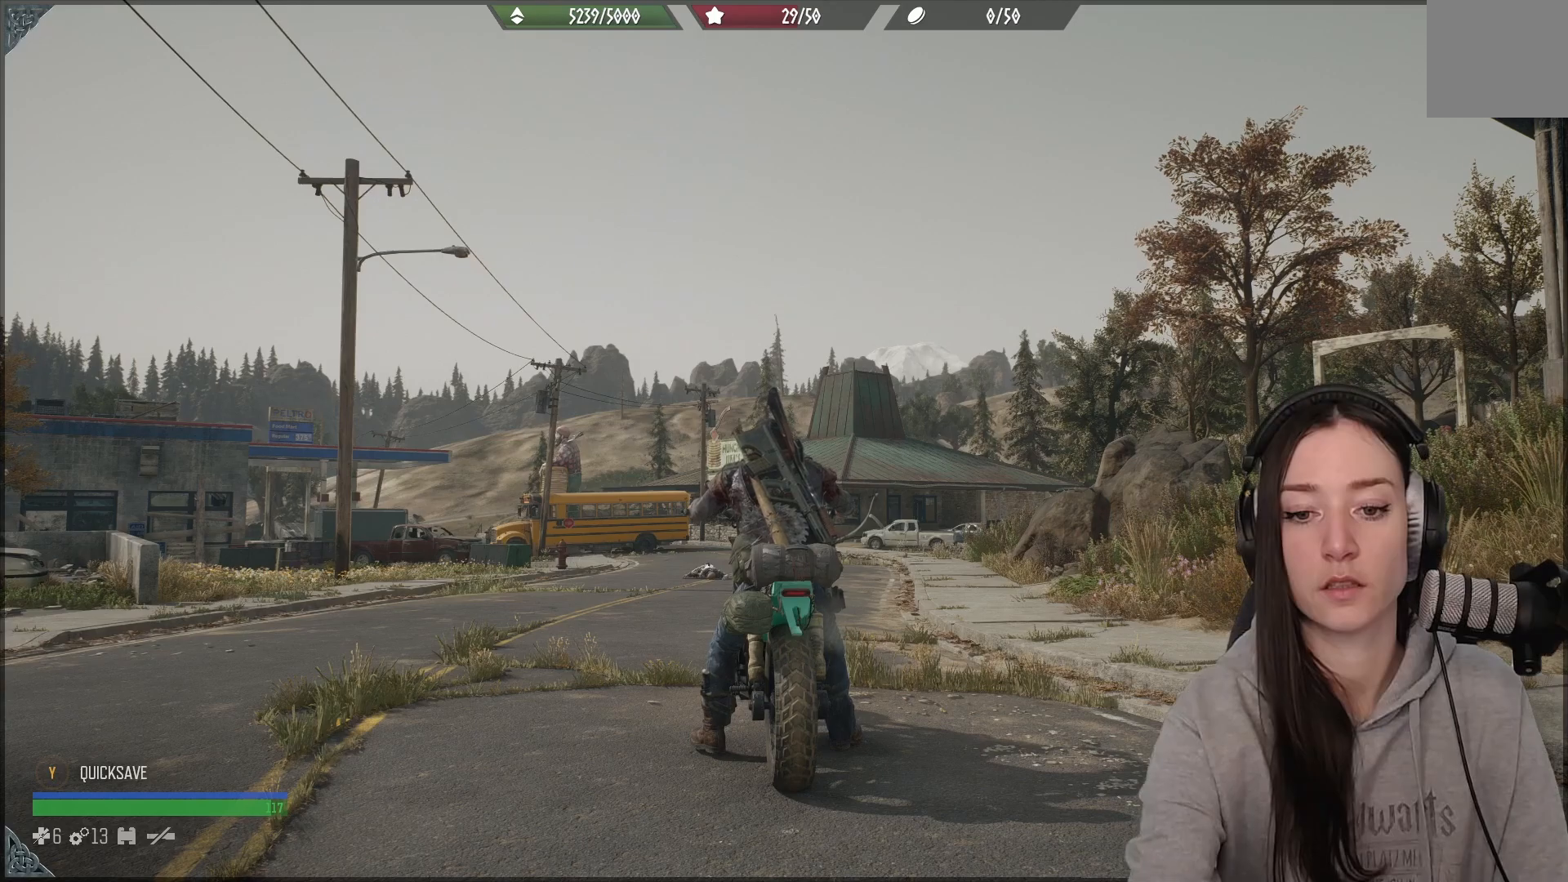
{"buttons": [], "left_stick": "center", "right_stick": "center", "events": []}
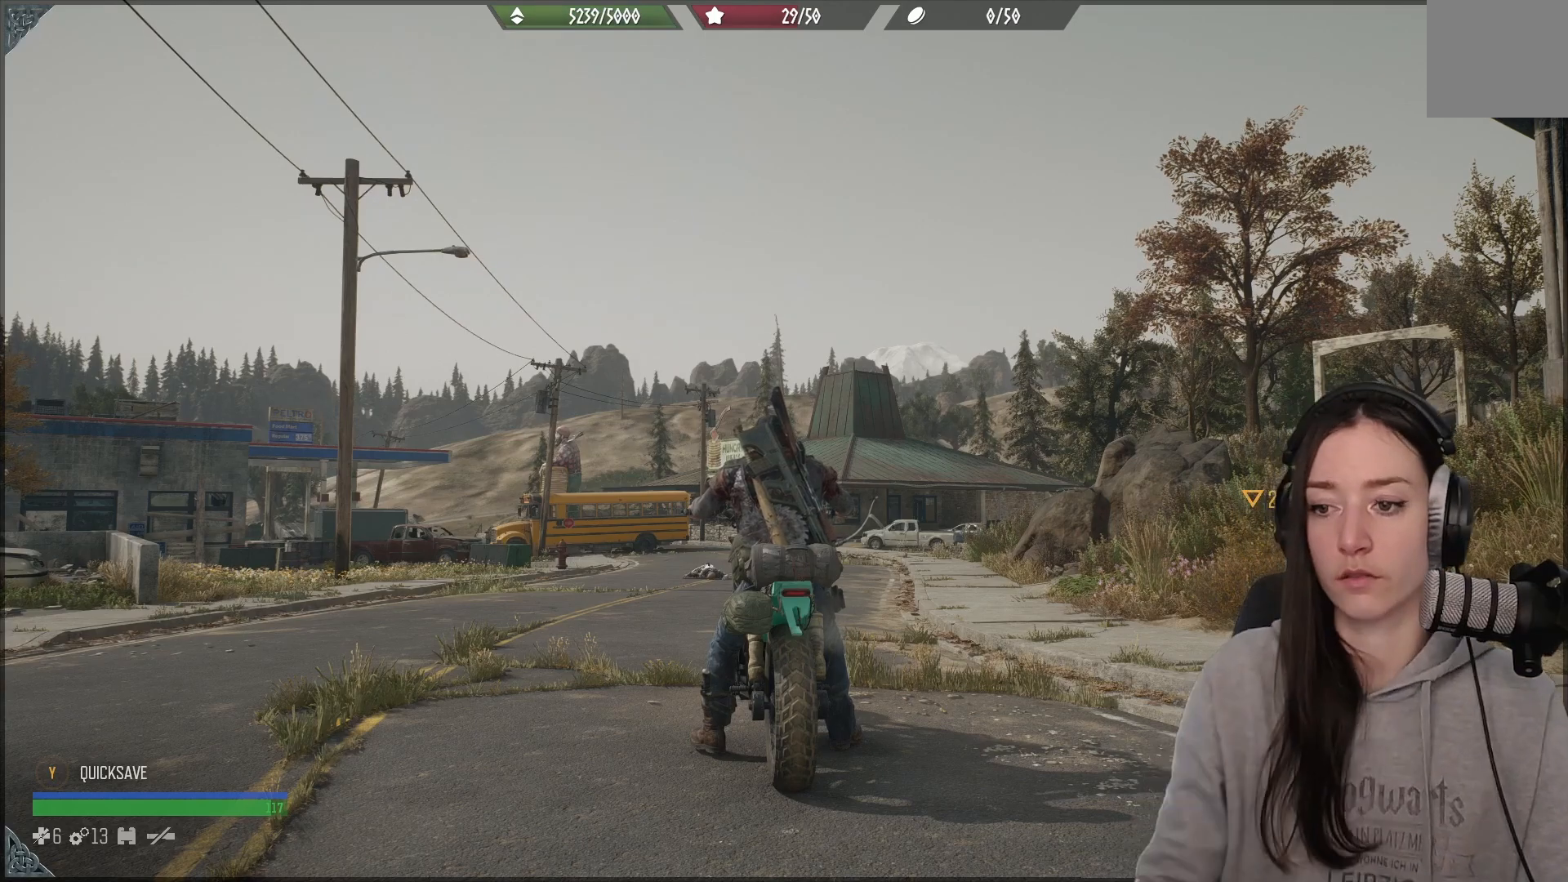
{"buttons": ["R2"], "left_stick": "up", "right_stick": "center", "events": [[183, "left_stick", "up"], [433, "R2", "down"]]}
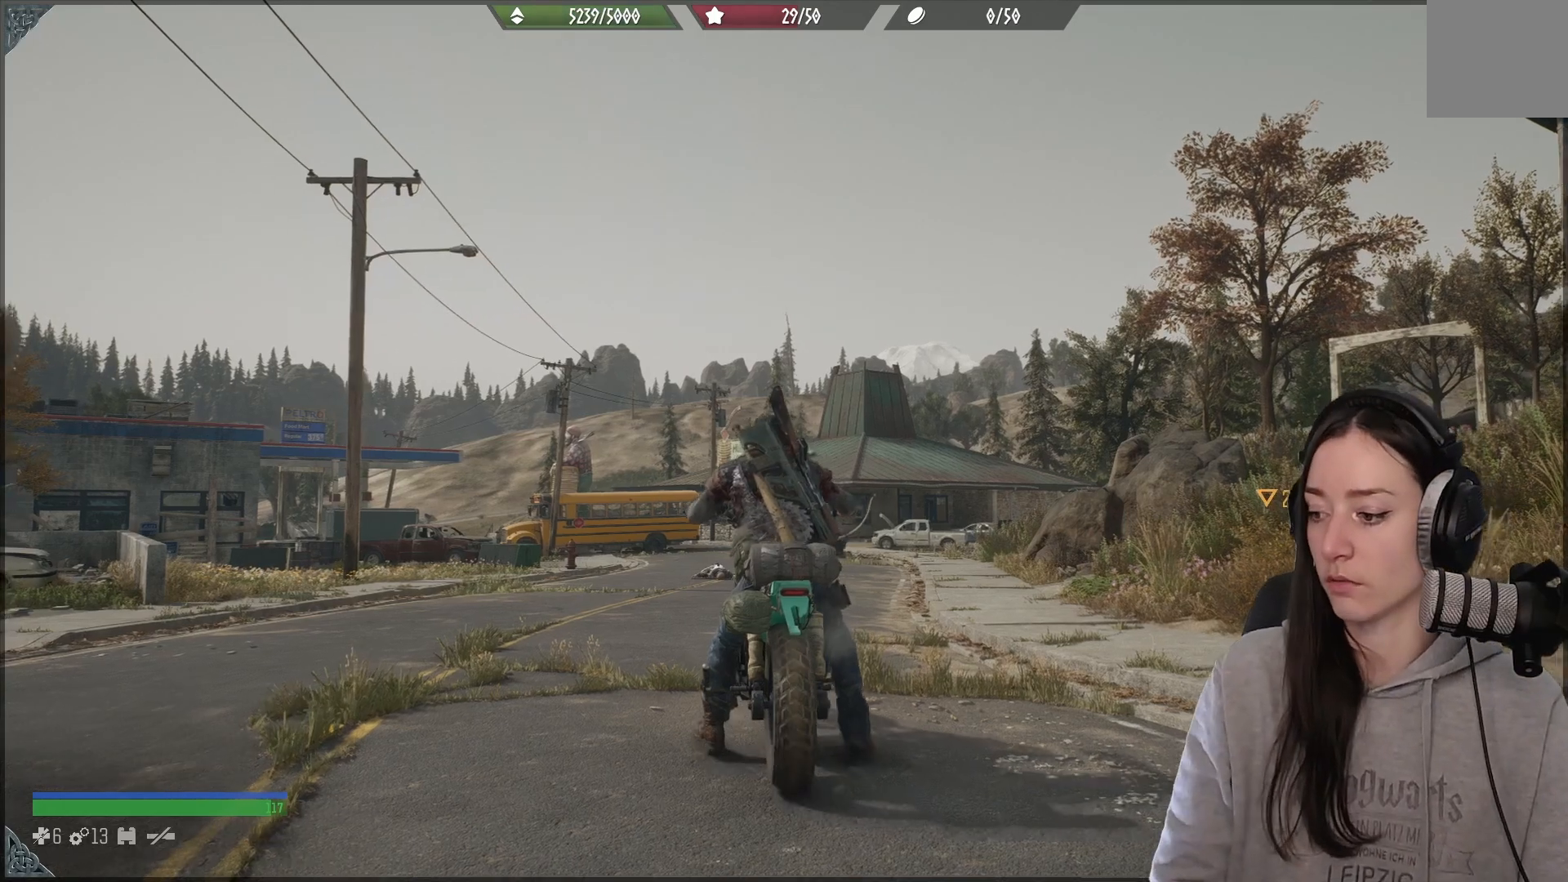
{"buttons": ["R2"], "left_stick": "up", "right_stick": "center", "events": []}
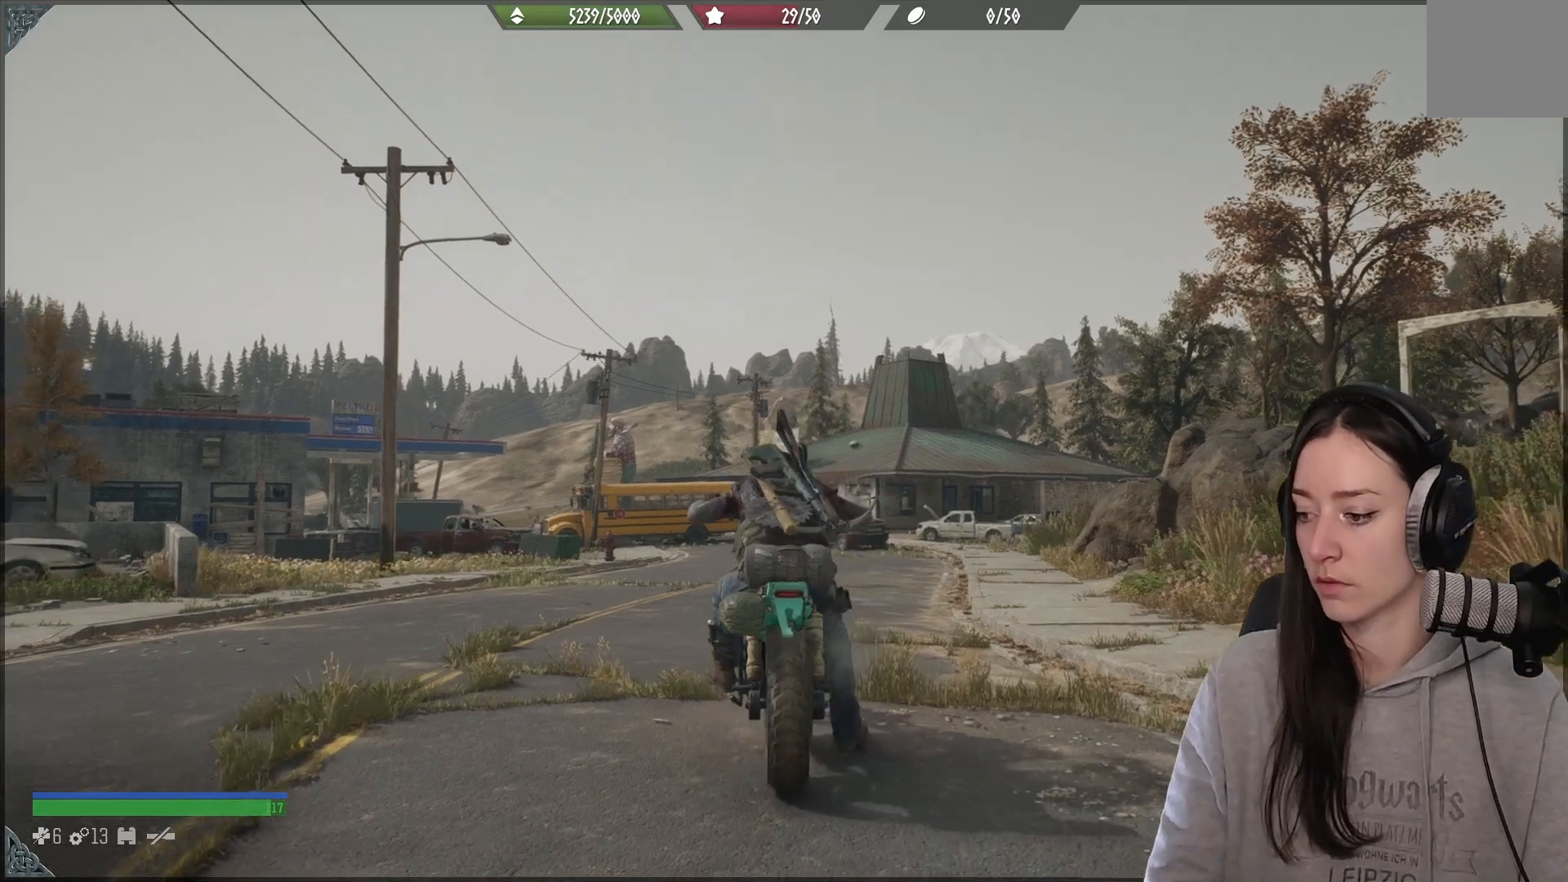
{"buttons": ["R2"], "left_stick": "up", "right_stick": "center", "events": []}
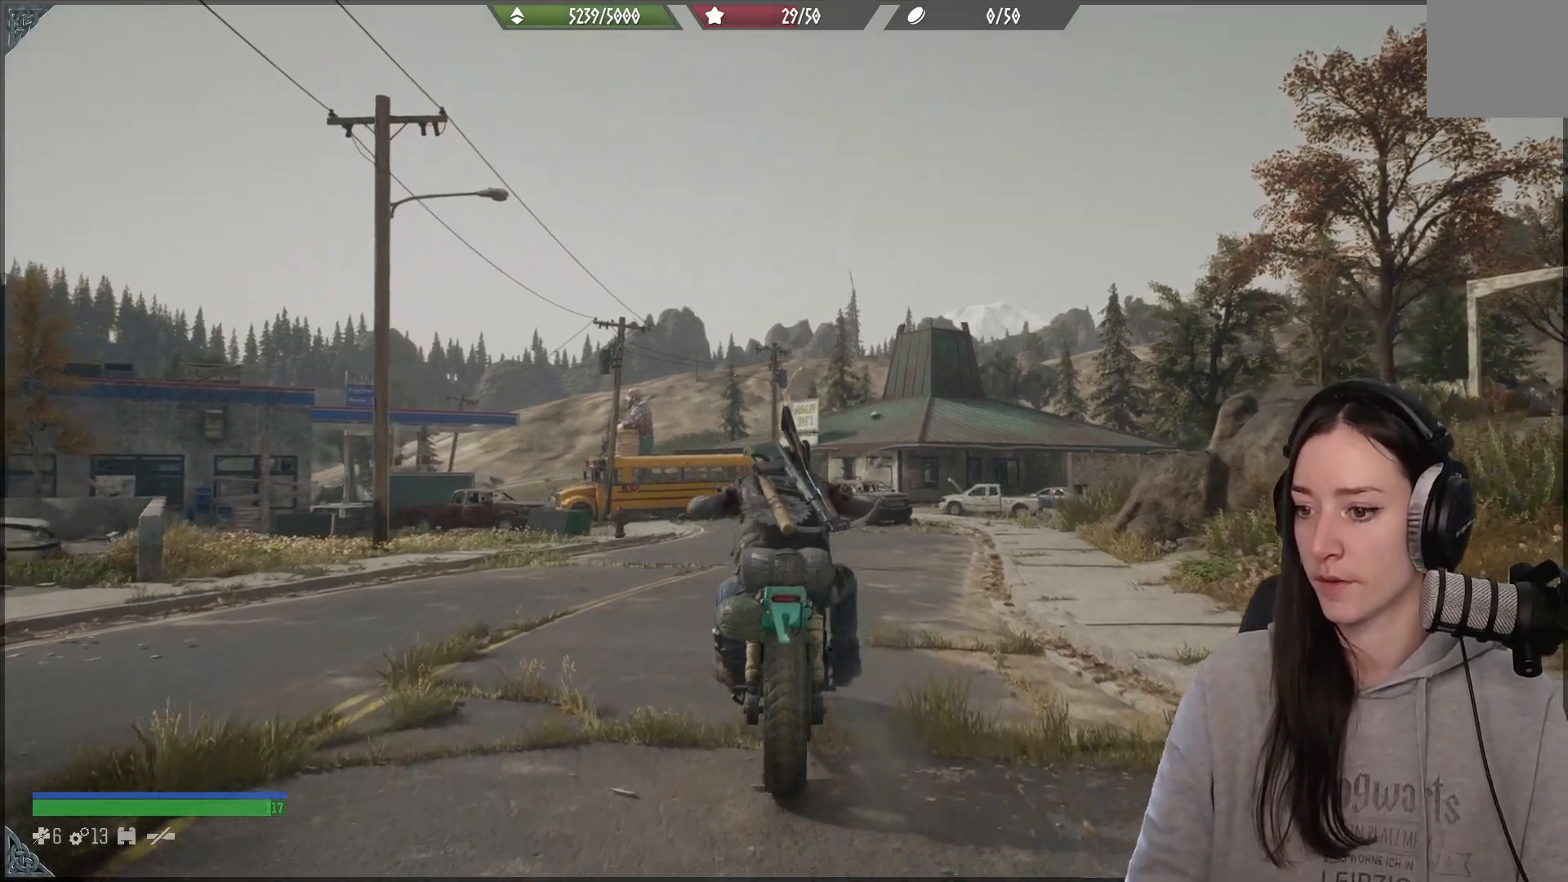
{"buttons": [], "left_stick": "up", "right_stick": "down", "events": [[150, "left_stick", "up-right"], [383, "left_stick", "up"], [383, "right_stick", "down"], [483, "R2", "up"]]}
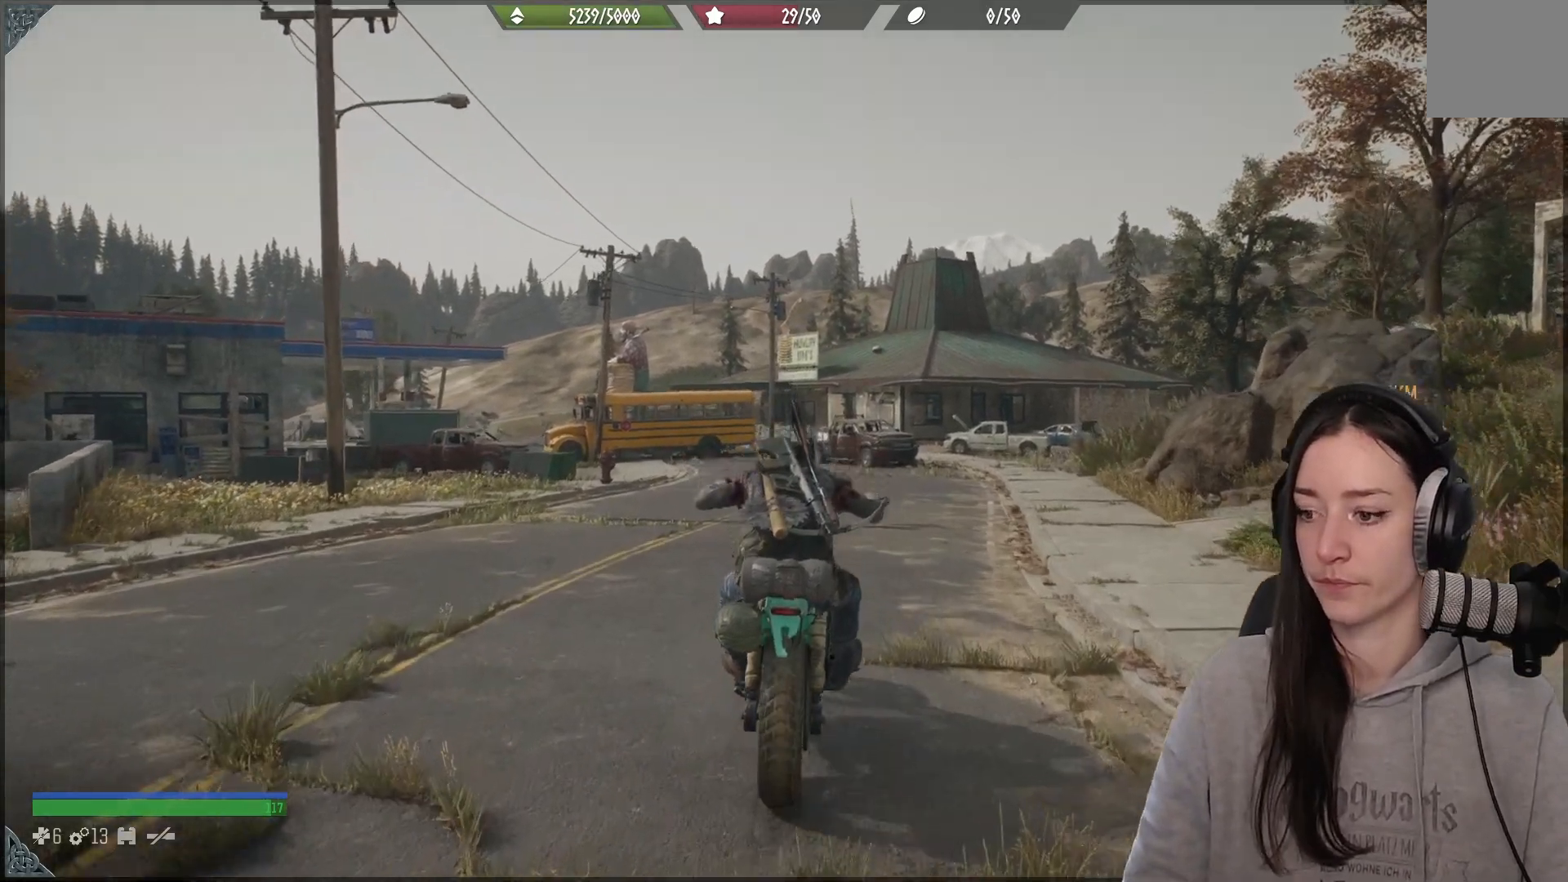
{"buttons": ["R2"], "left_stick": "up", "right_stick": "center", "events": [[133, "right_stick", "center"], [483, "R2", "down"]]}
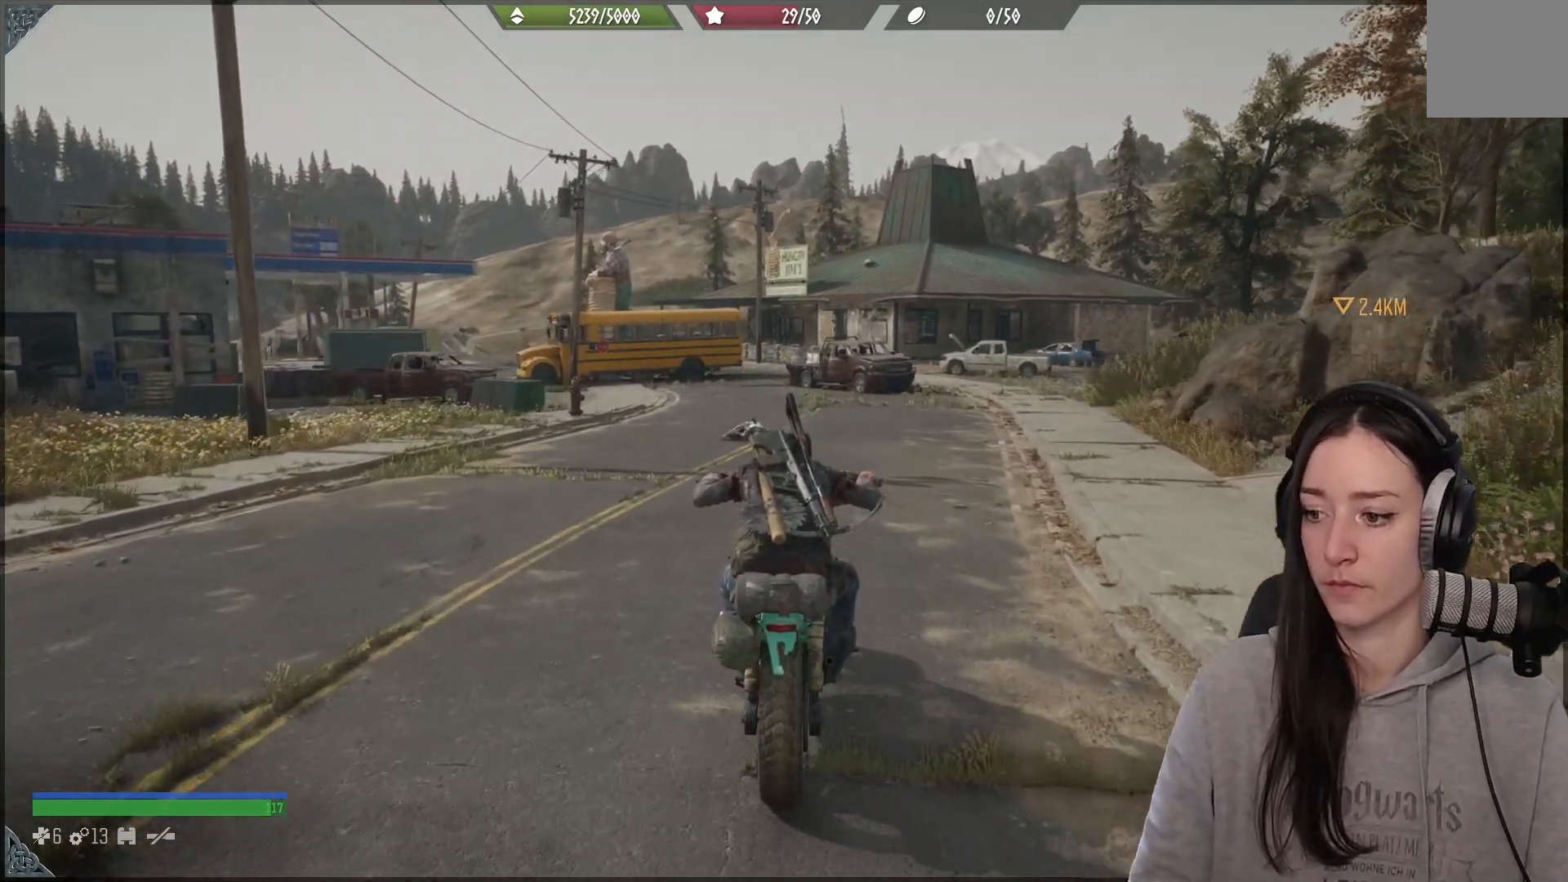
{"buttons": ["R2"], "left_stick": "up", "right_stick": "center", "events": [[150, "R2", "up"], [233, "R2", "down"]]}
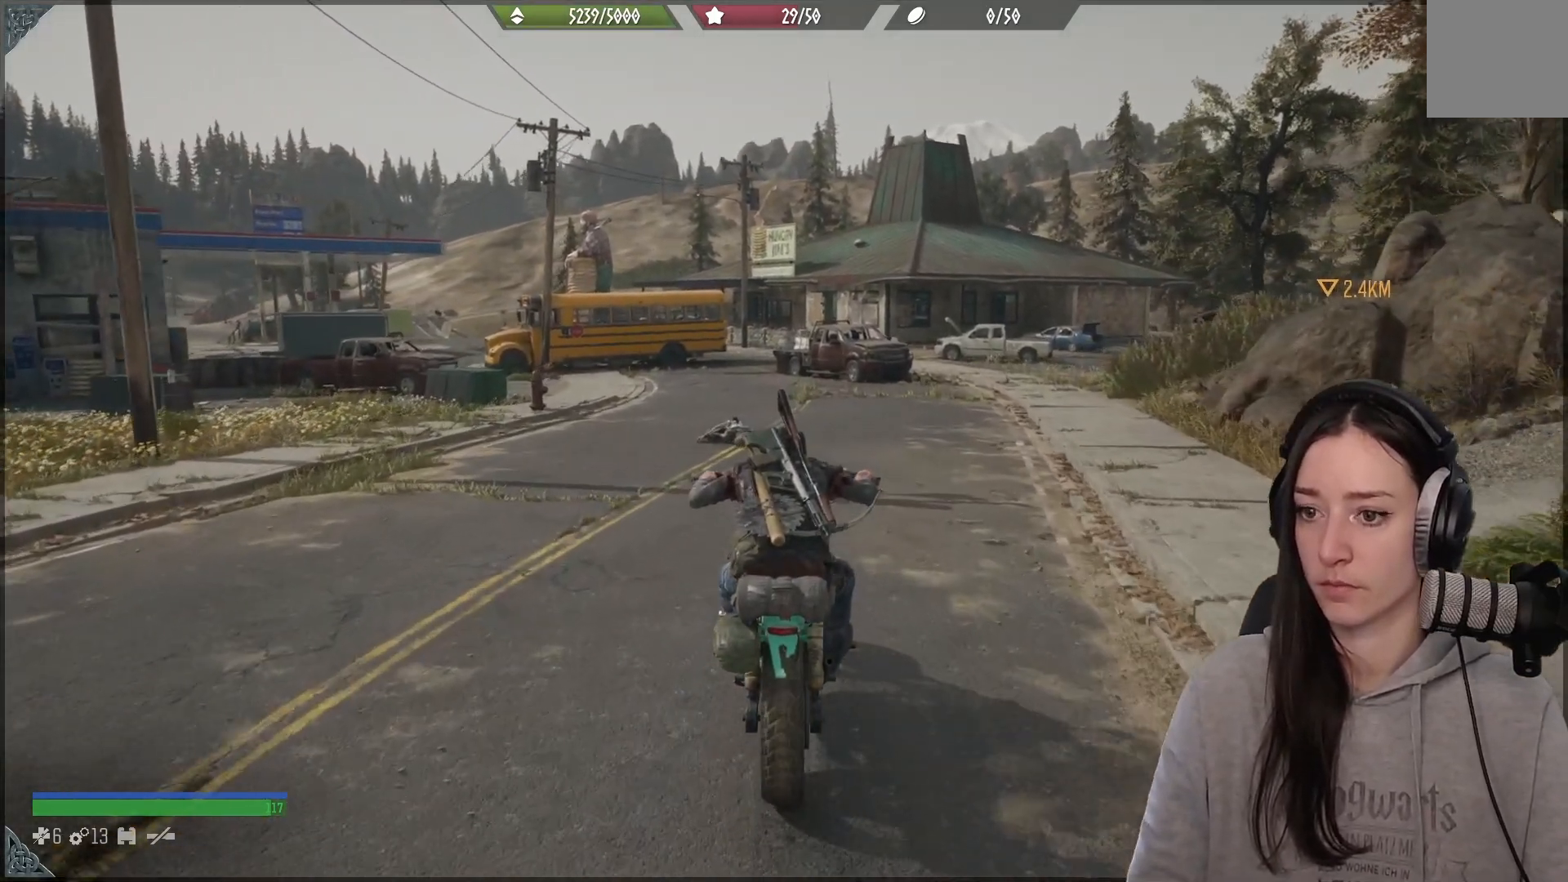
{"buttons": [], "left_stick": "up", "right_stick": "center", "events": [[167, "right_stick", "down"], [233, "right_stick", "down-left"], [367, "R2", "up"], [433, "right_stick", "center"]]}
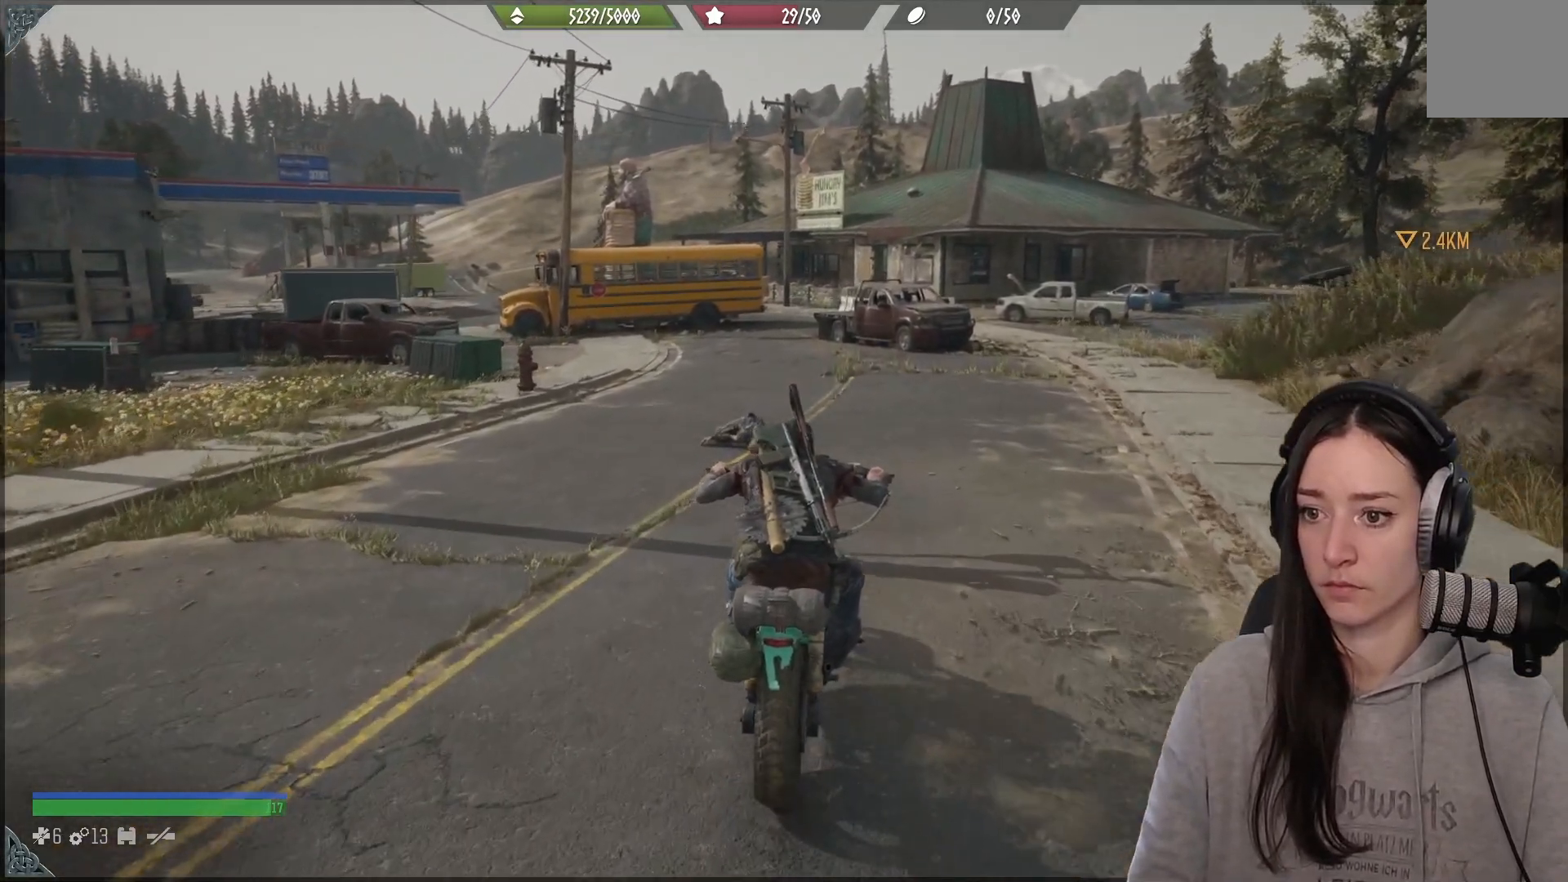
{"buttons": [], "left_stick": "up", "right_stick": "center", "events": []}
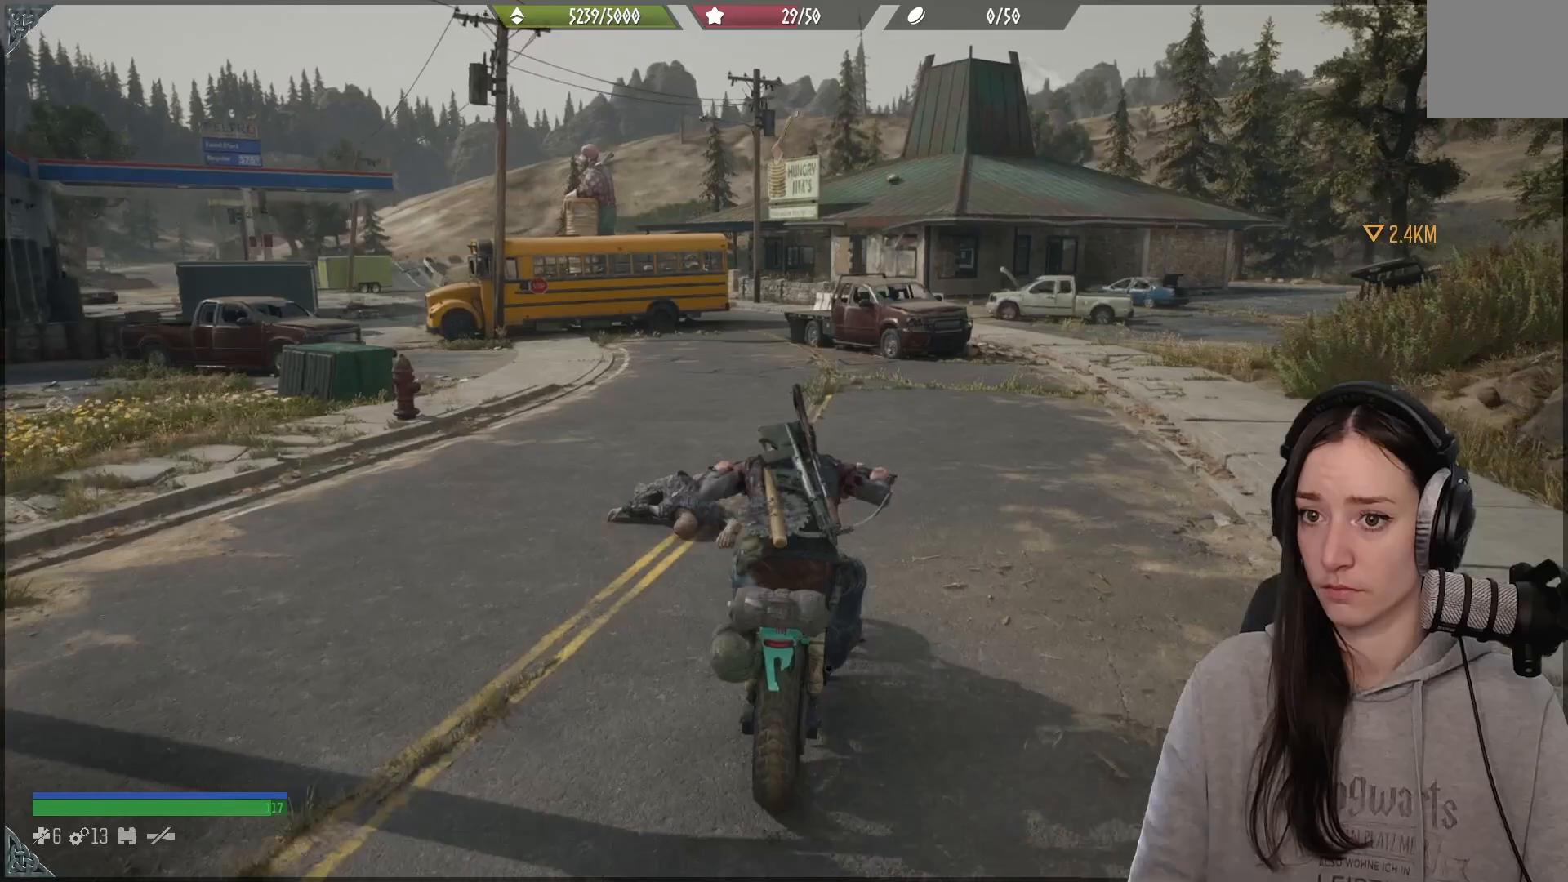
{"buttons": ["R2"], "left_stick": "up-left", "right_stick": "center", "events": [[183, "left_stick", "up-left"], [300, "R2", "down"]]}
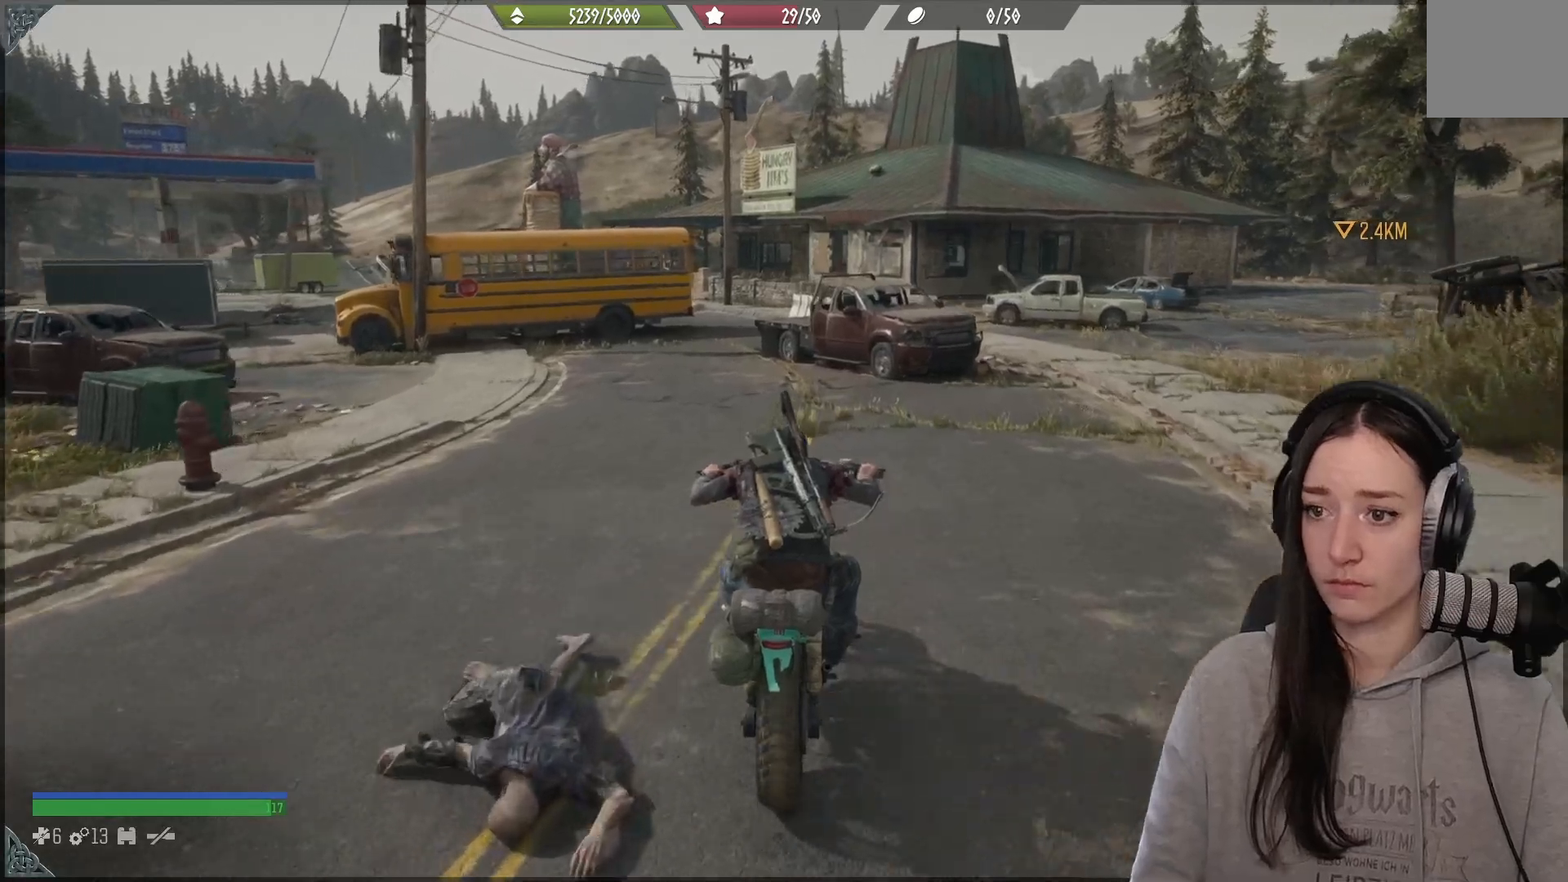
{"buttons": [], "left_stick": "center", "right_stick": "down", "events": [[50, "R2", "up"], [233, "right_stick", "down-left"], [417, "left_stick", "center"], [433, "right_stick", "down"]]}
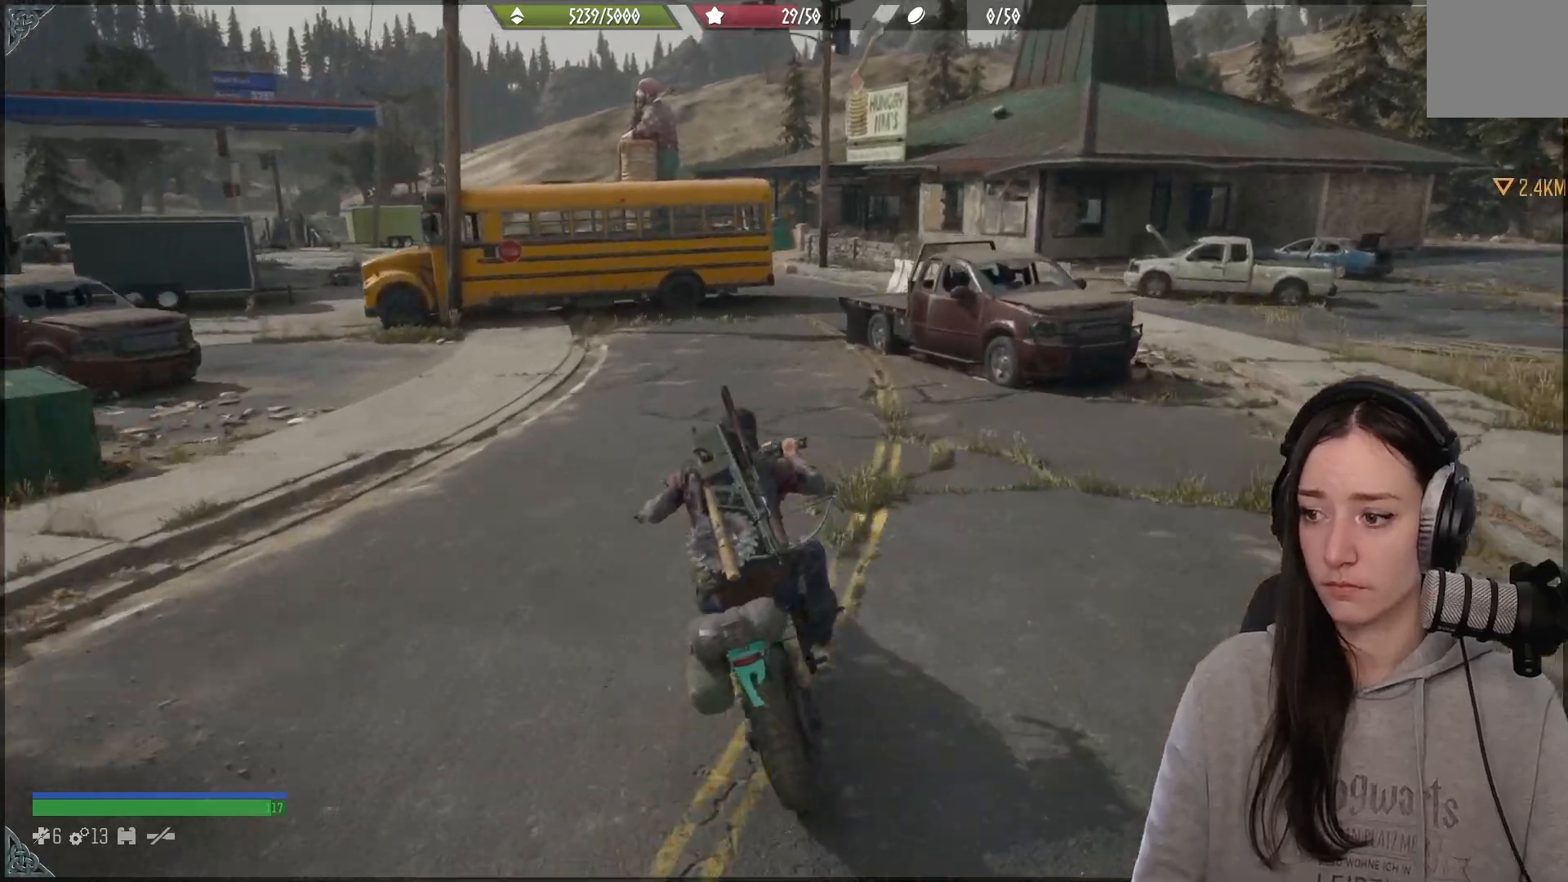
{"buttons": [], "left_stick": "center", "right_stick": "center", "events": [[100, "right_stick", "center"]]}
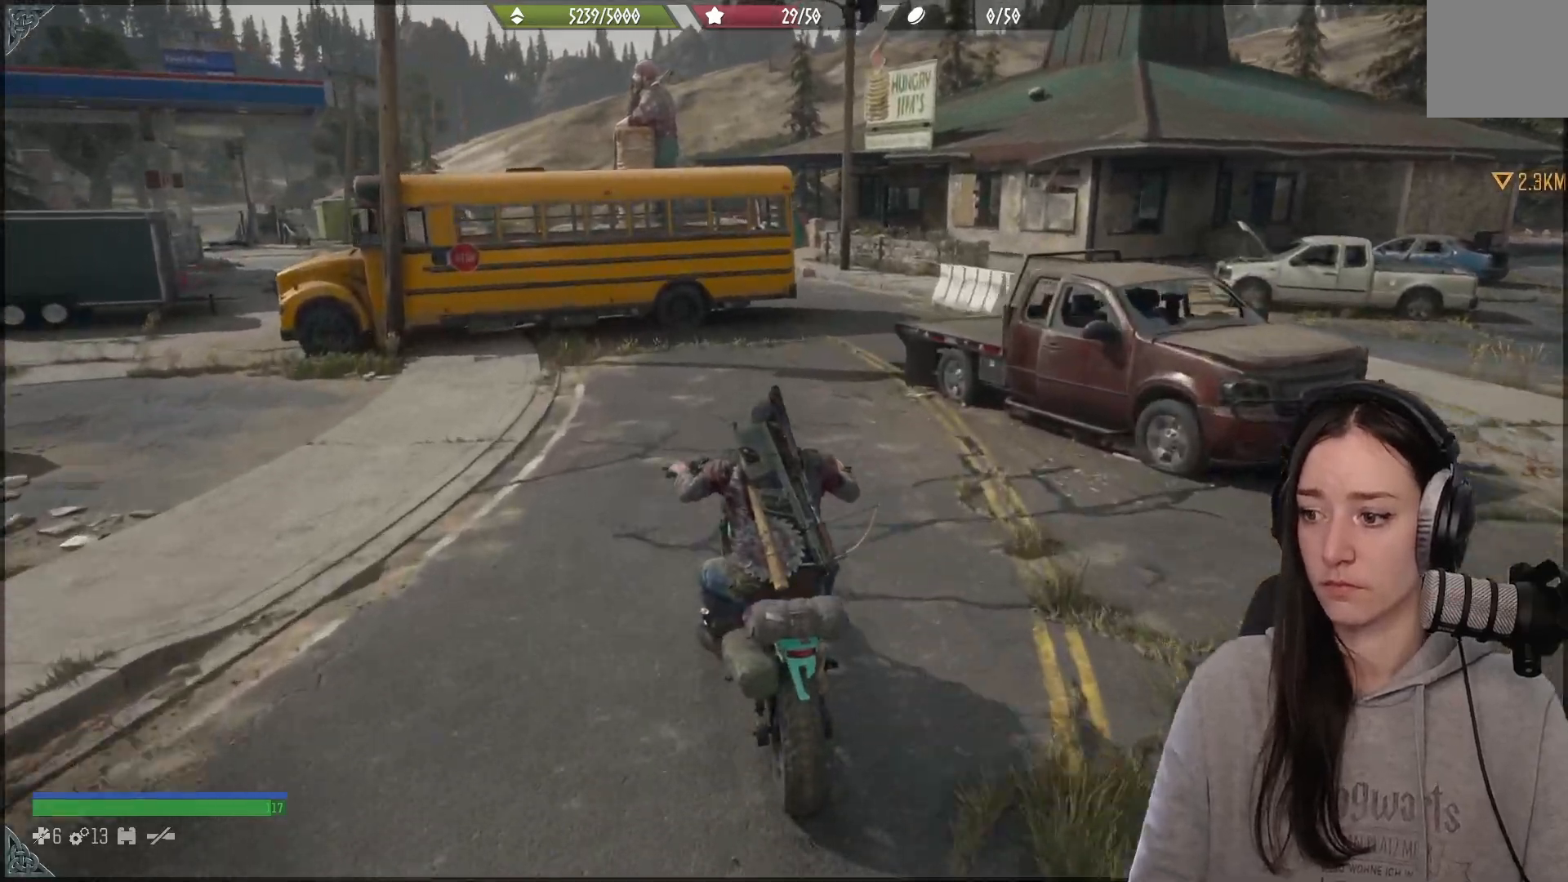
{"buttons": [], "left_stick": "up-right", "right_stick": "center", "events": [[17, "left_stick", "up-right"], [100, "left_stick", "up"], [100, "right_stick", "down-right"], [150, "right_stick", "center"], [300, "left_stick", "up-right"]]}
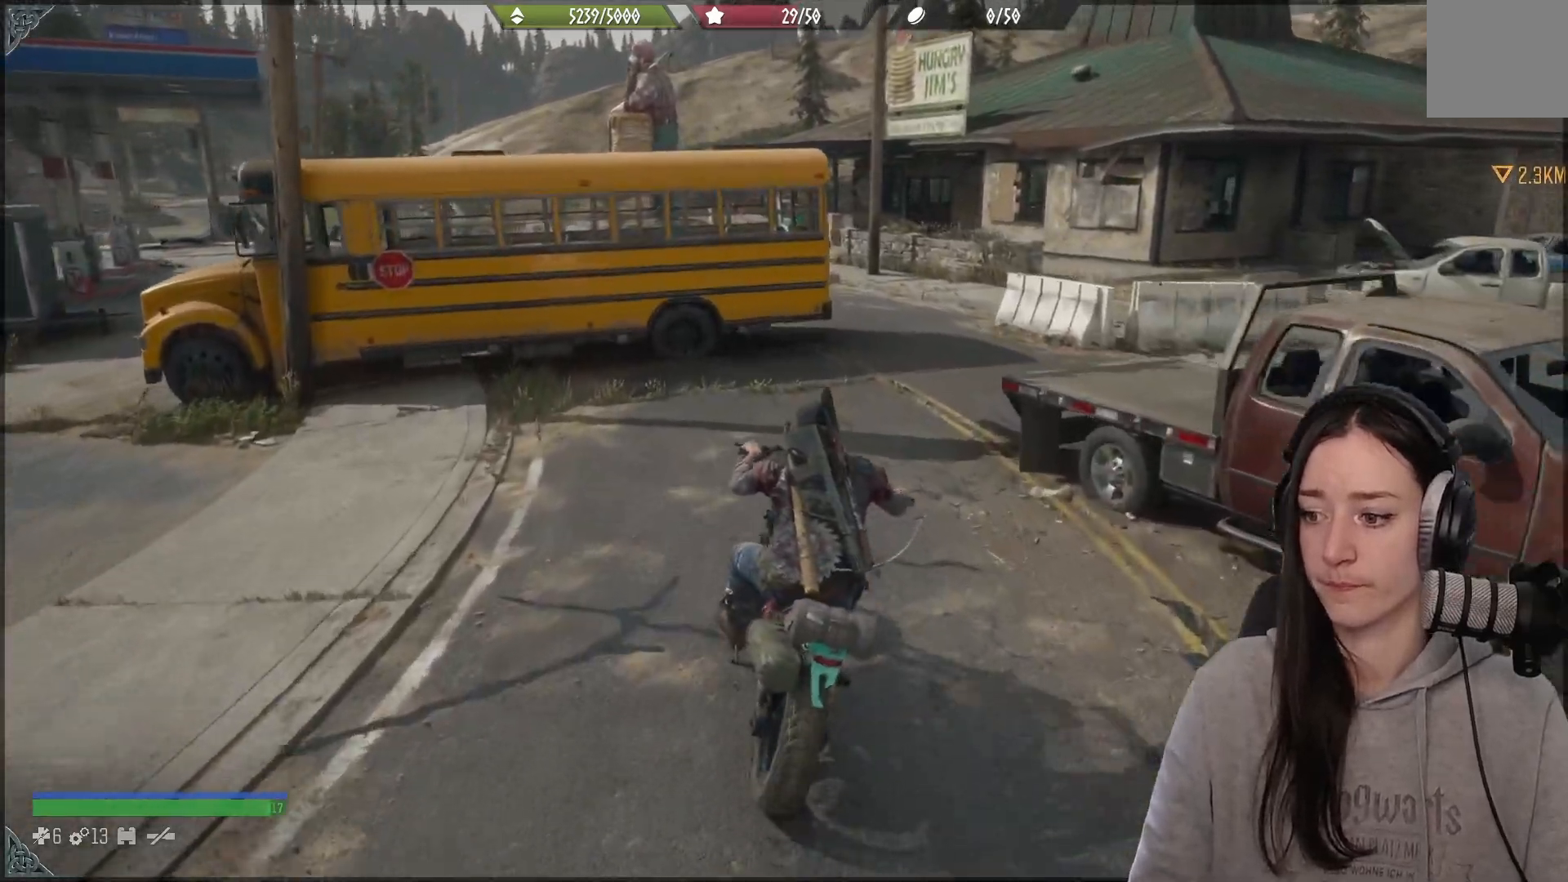
{"buttons": [], "left_stick": "up-left", "right_stick": "center", "events": [[433, "left_stick", "up-left"]]}
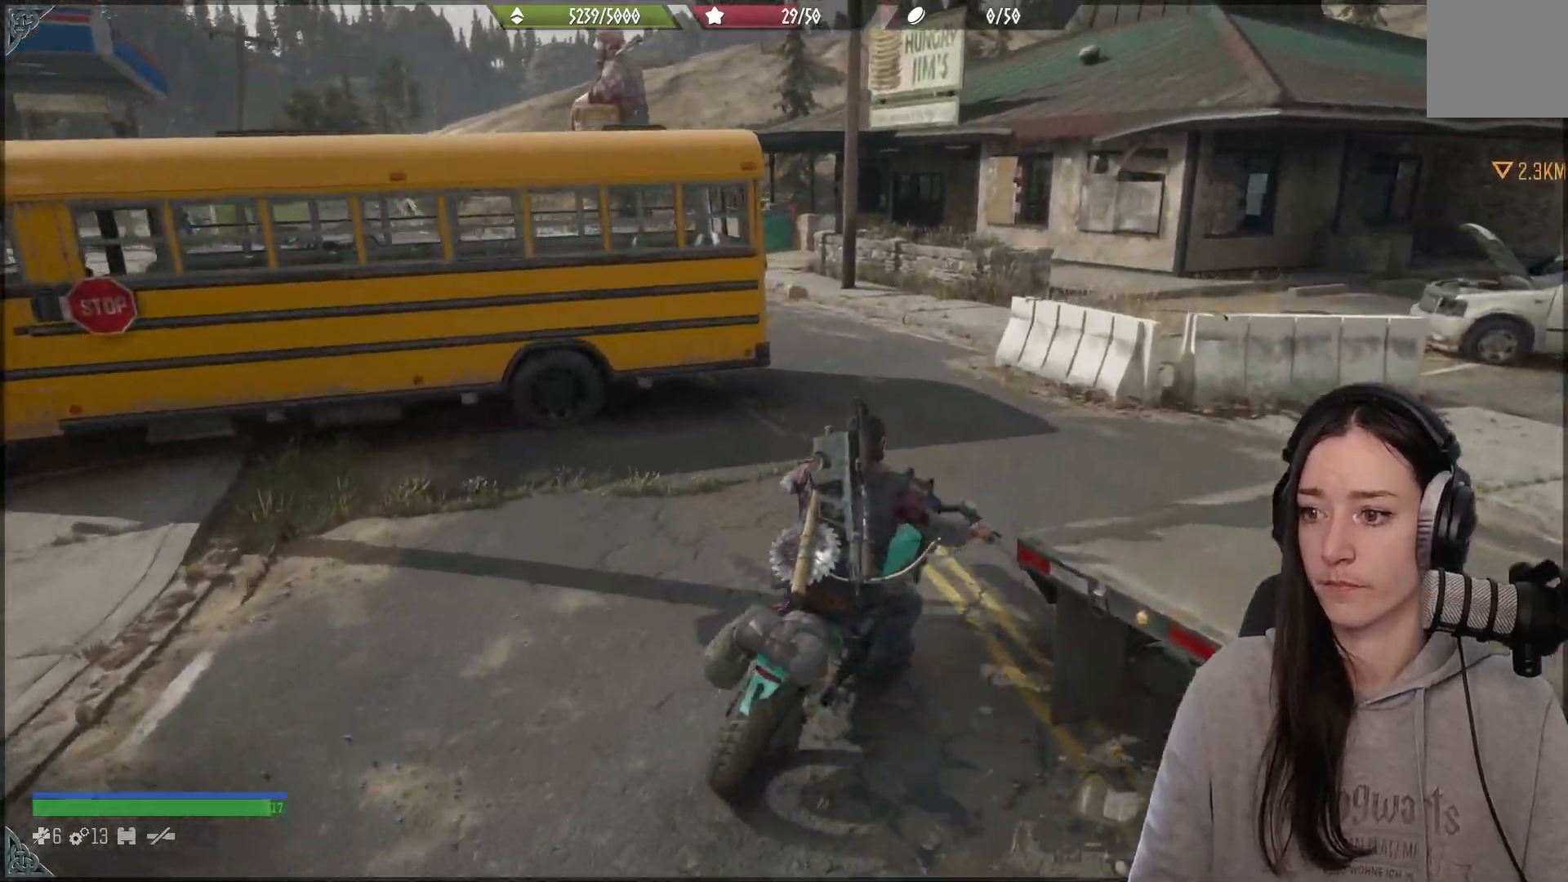
{"buttons": [], "left_stick": "center", "right_stick": "up-left", "events": [[267, "R2", "down"], [317, "right_stick", "up-left"], [400, "left_stick", "center"], [467, "R2", "up"]]}
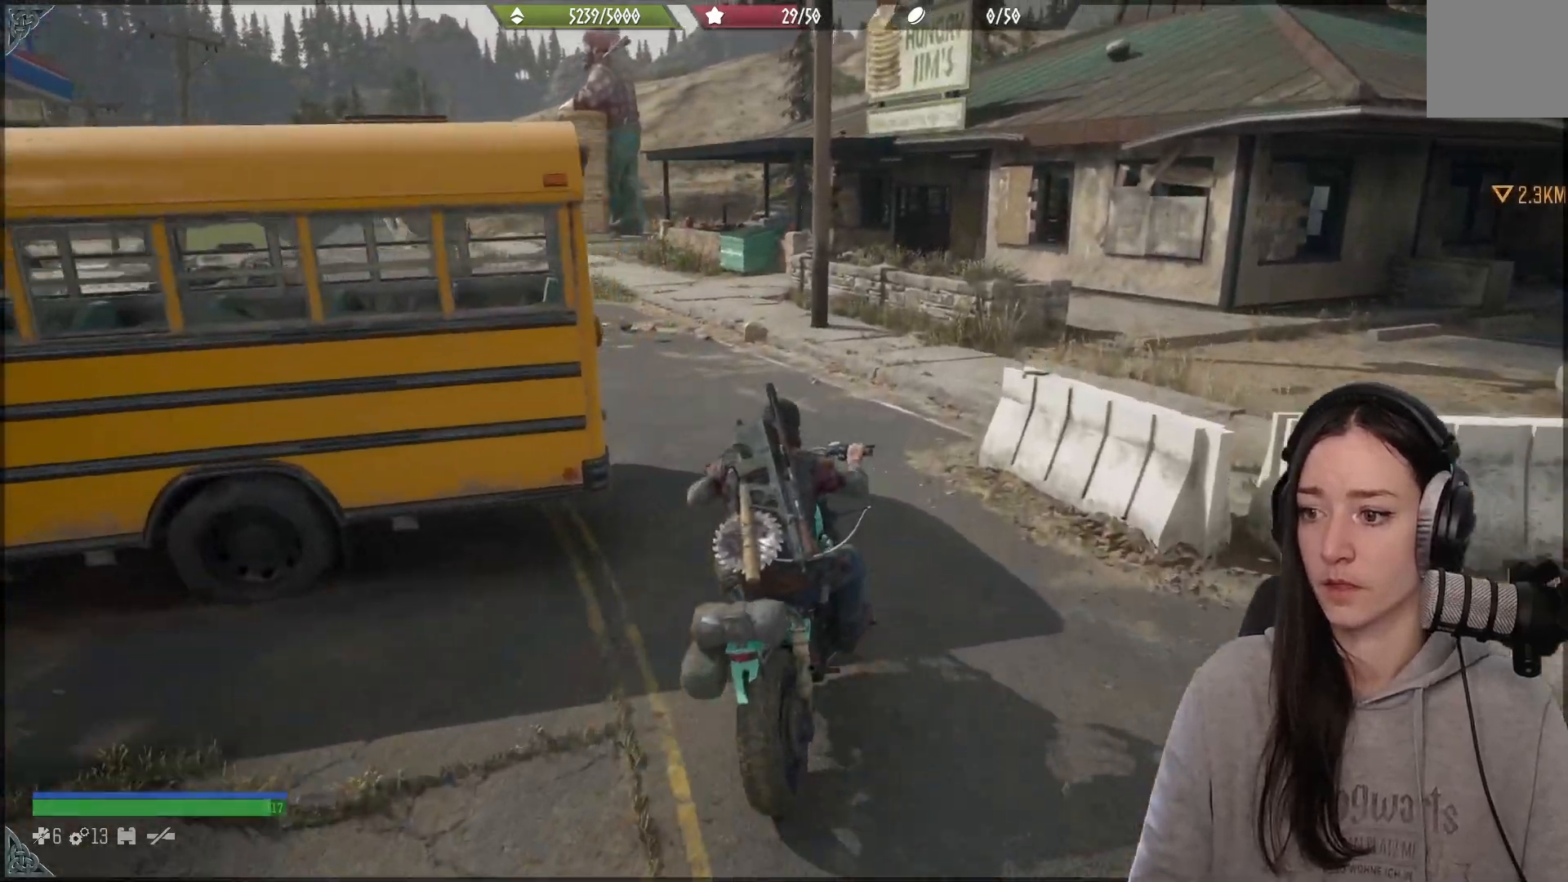
{"buttons": ["R2"], "left_stick": "up-left", "right_stick": "up-left", "events": [[117, "R2", "down"], [267, "left_stick", "up-left"], [317, "R2", "up"], [417, "R2", "down"]]}
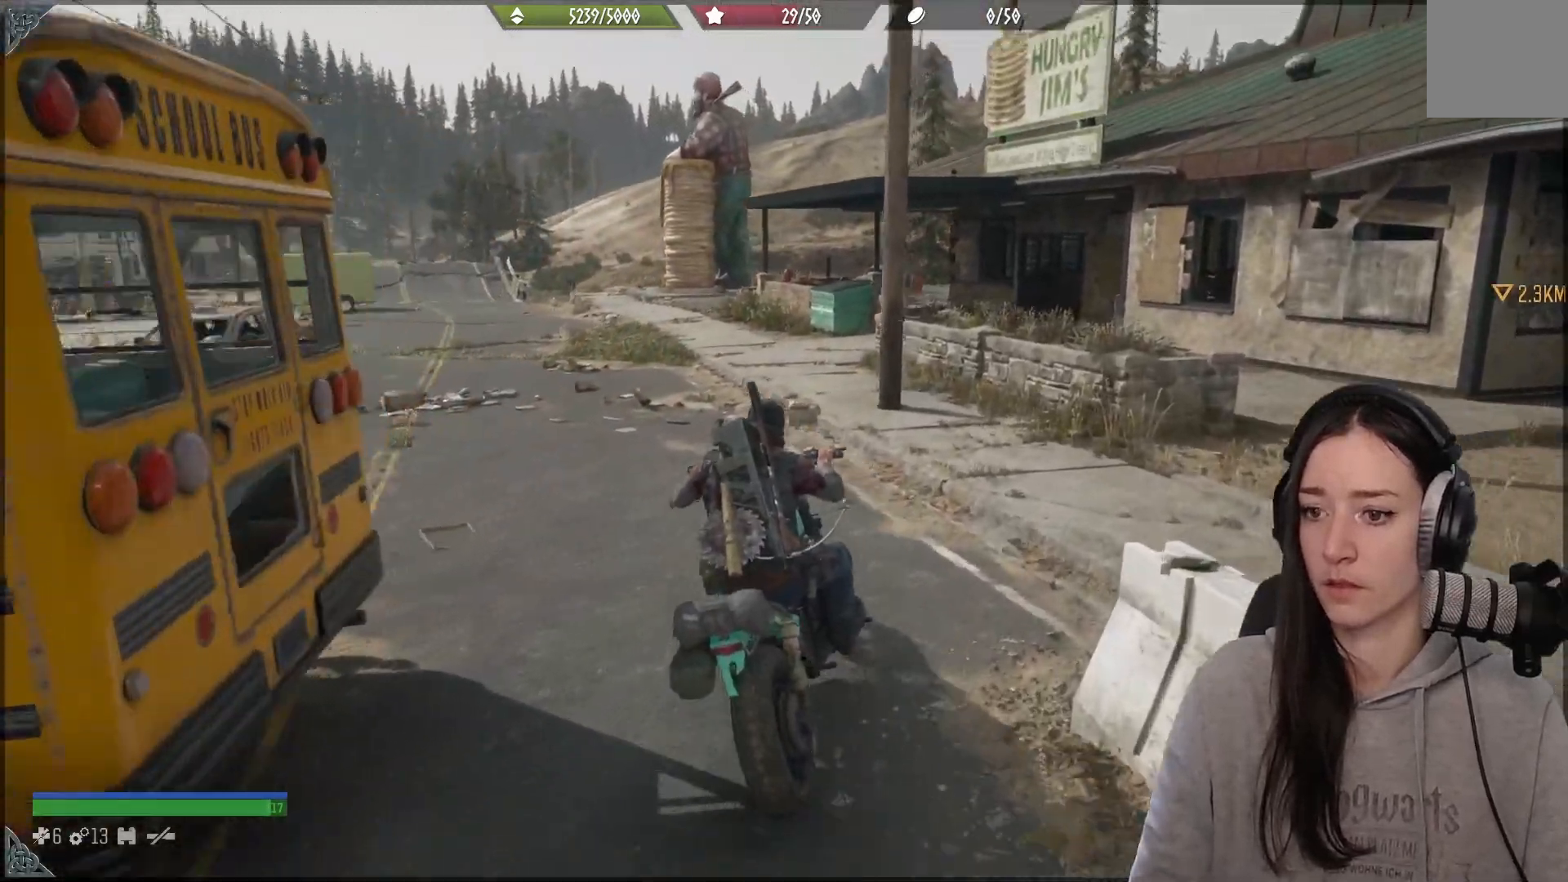
{"buttons": [], "left_stick": "left", "right_stick": "center", "events": [[50, "R2", "up"], [67, "left_stick", "center"], [150, "R2", "down"], [300, "R2", "up"], [333, "right_stick", "center"], [467, "left_stick", "left"]]}
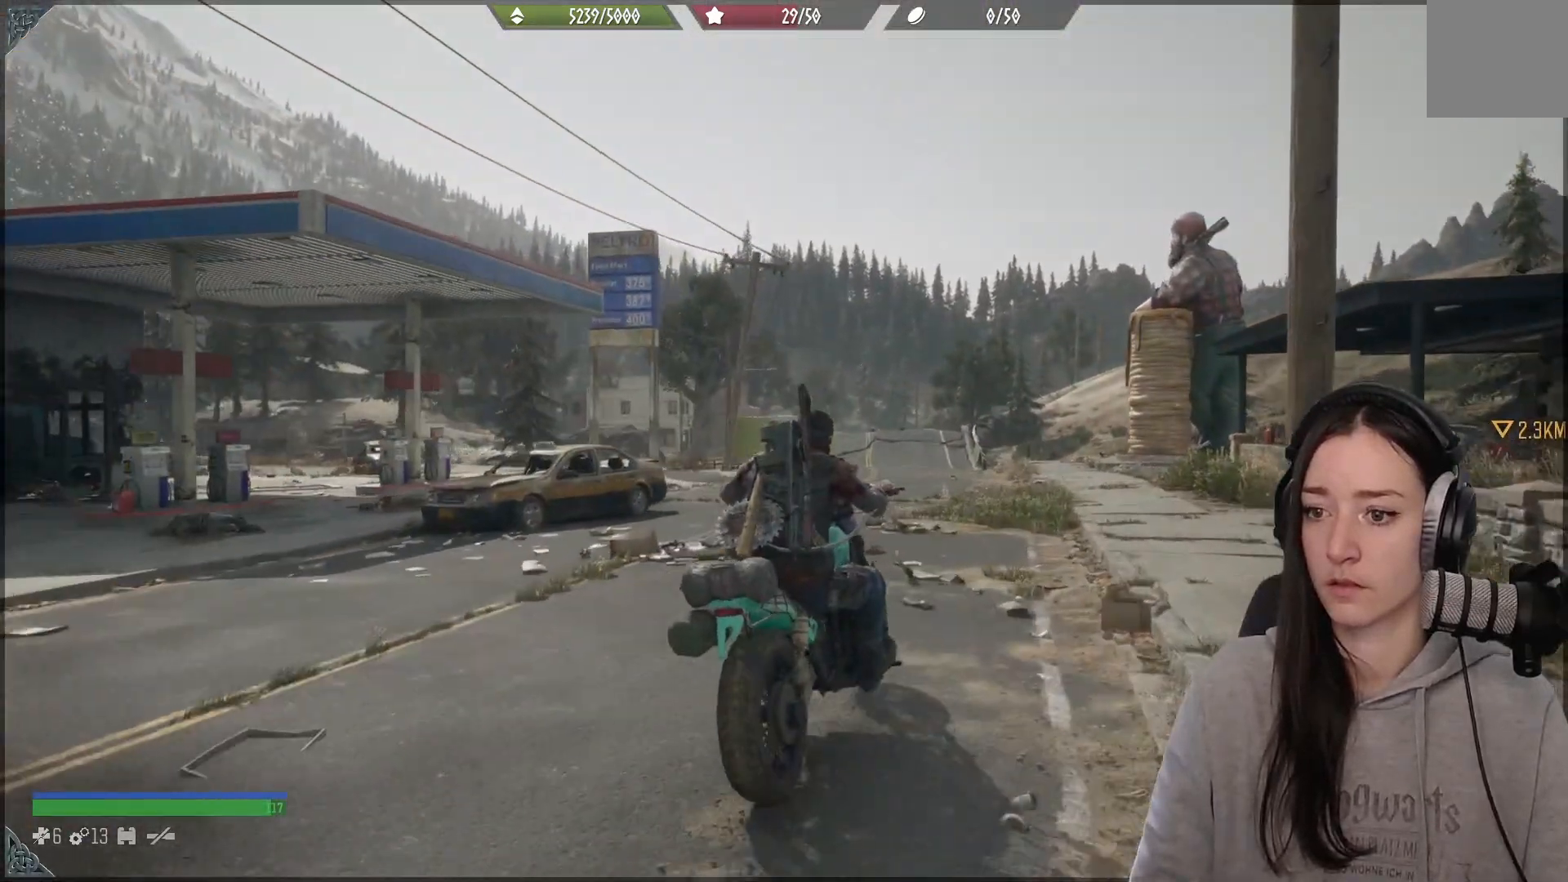
{"buttons": ["R2"], "left_stick": "center", "right_stick": "center", "events": [[133, "right_stick", "down-right"], [167, "left_stick", "center"], [350, "right_stick", "center"], [383, "R2", "down"]]}